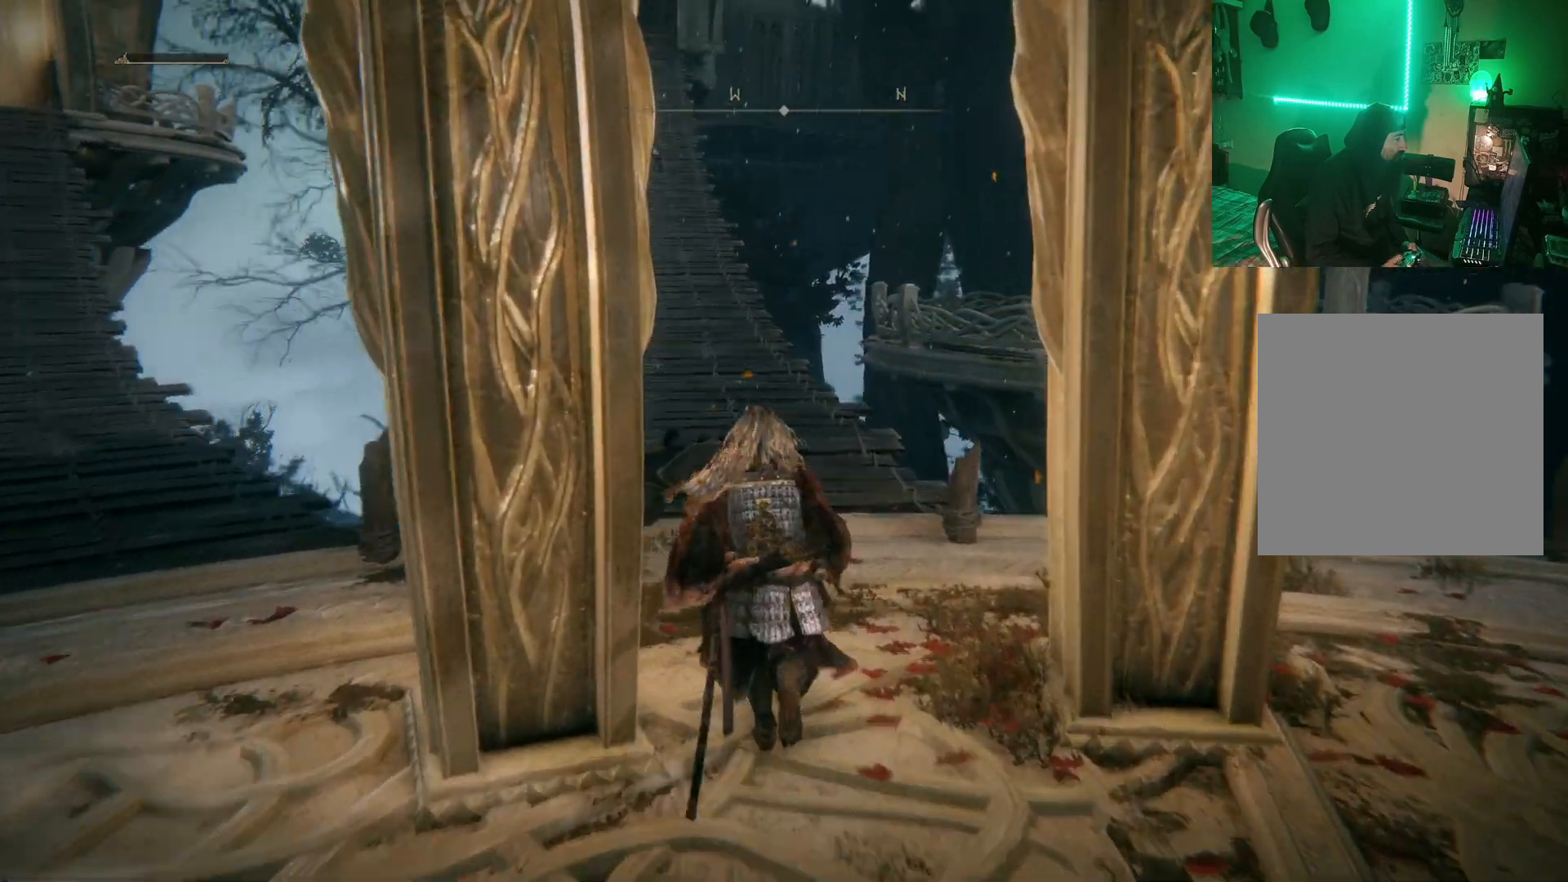
Gameplay with a controller (Xbox layout); each line is a JSON object with the inputs held at the frame after it. "events" lists button and stick changes between this image and that frame as [ms after this image, input, new state], when the widget could be followed in between.
{"buttons": [], "left_stick": "up", "right_stick": "center", "events": [[183, "right_stick", "center"]]}
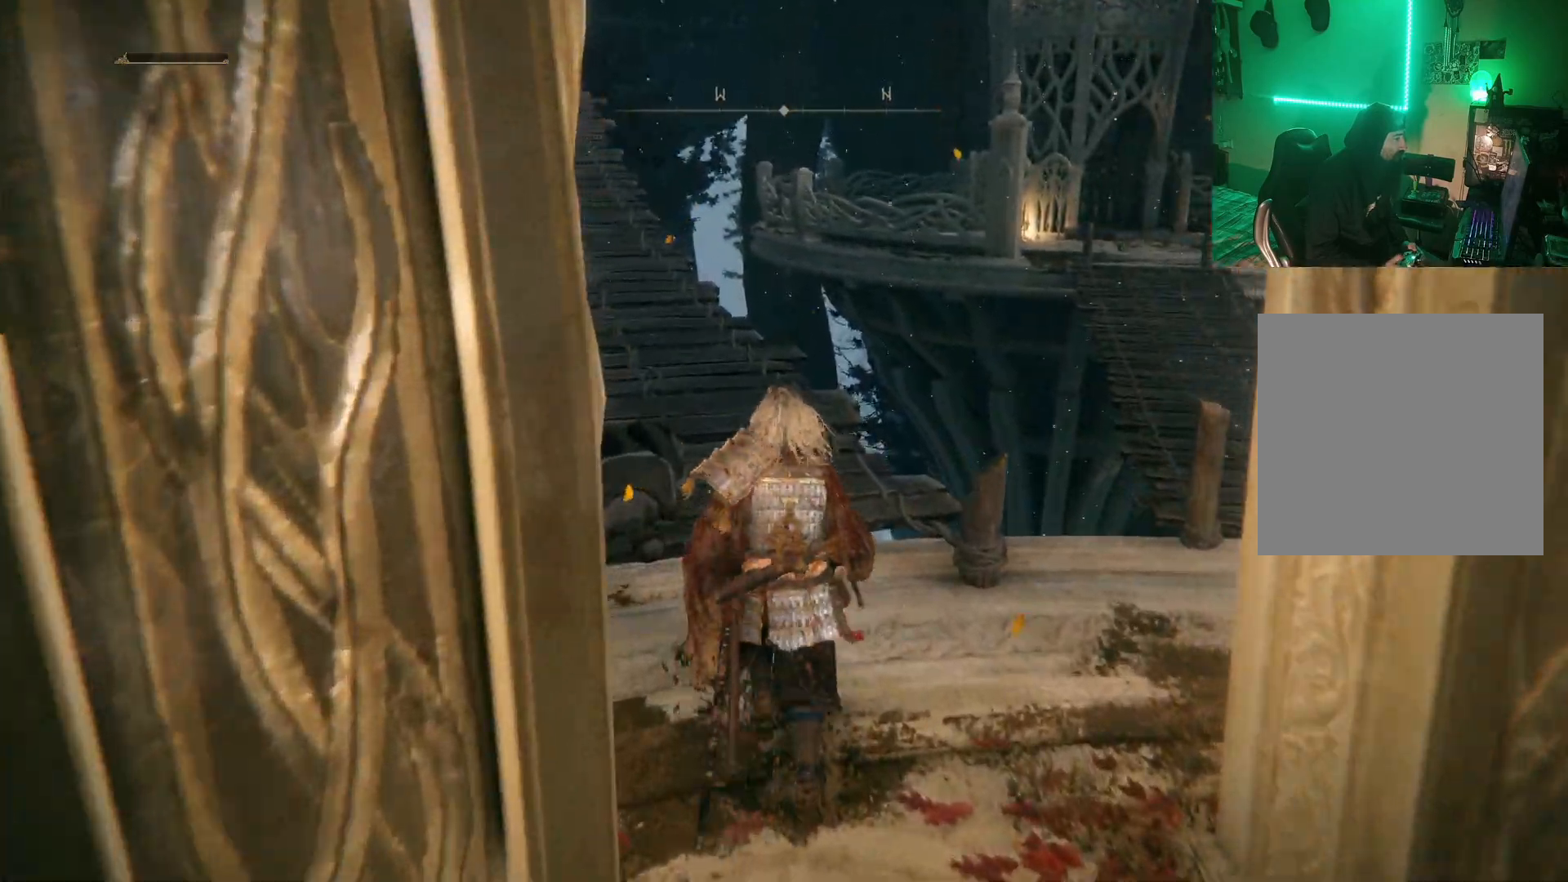
{"buttons": [], "left_stick": "up", "right_stick": "center", "events": []}
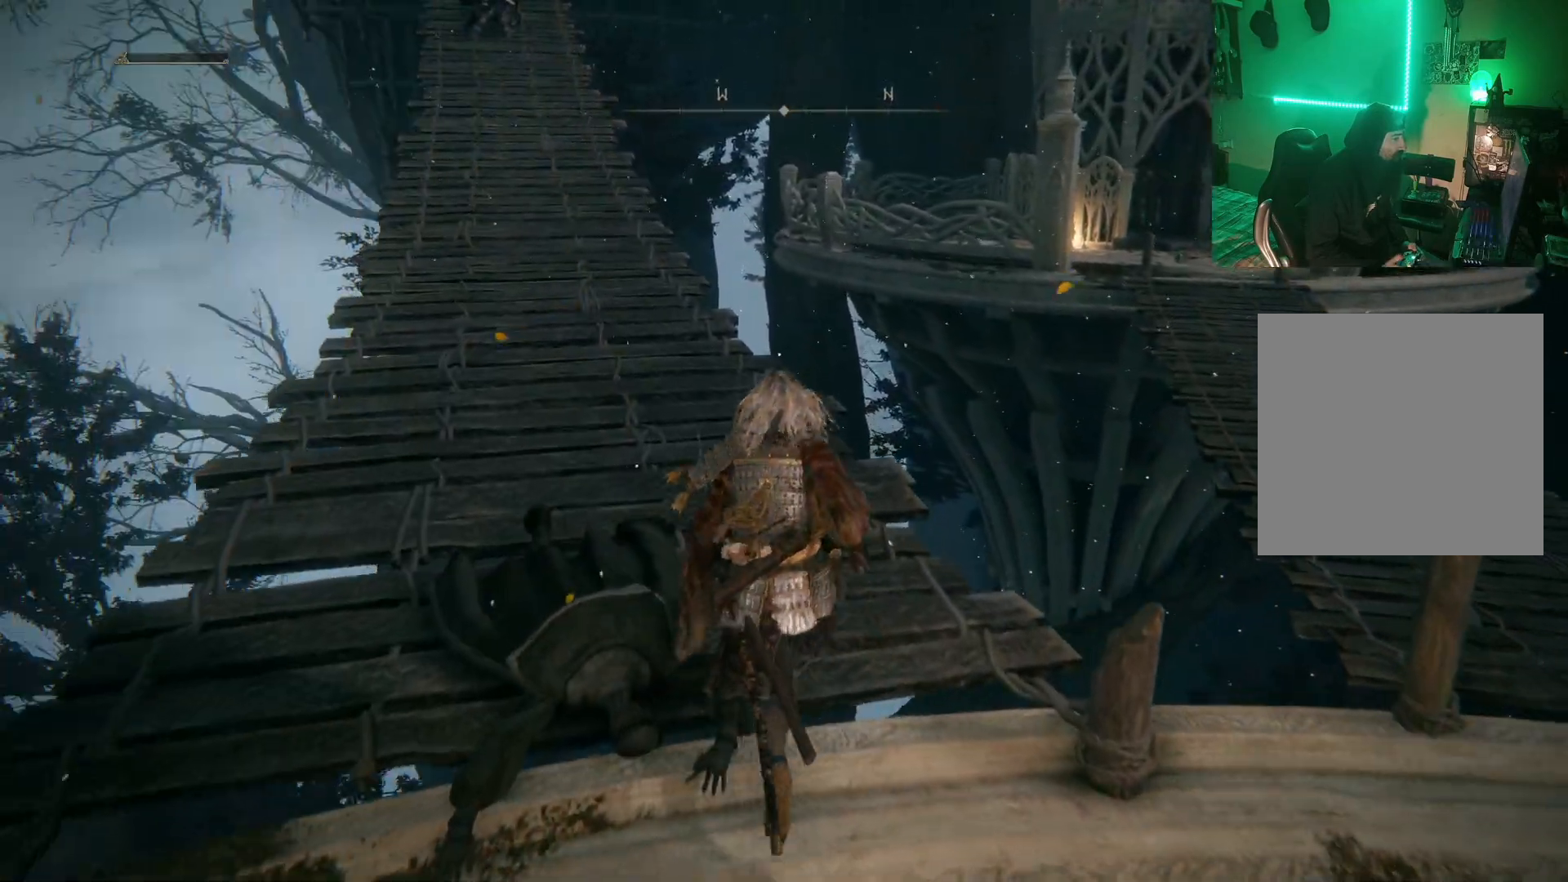
{"buttons": [], "left_stick": "up", "right_stick": "up", "events": [[367, "right_stick", "up"]]}
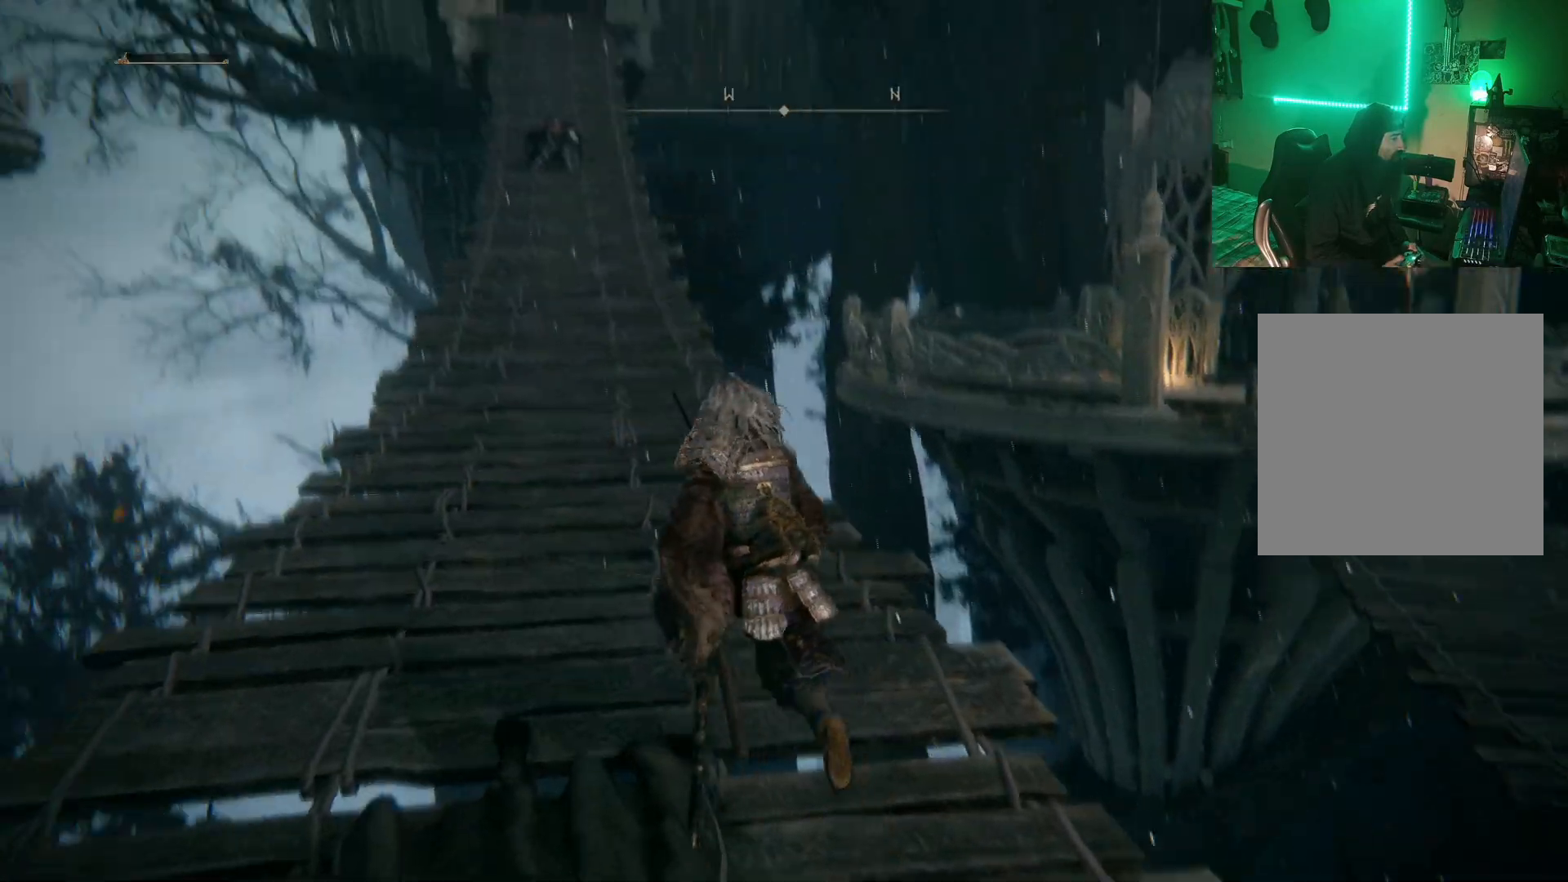
{"buttons": [], "left_stick": "up", "right_stick": "center", "events": [[50, "right_stick", "center"]]}
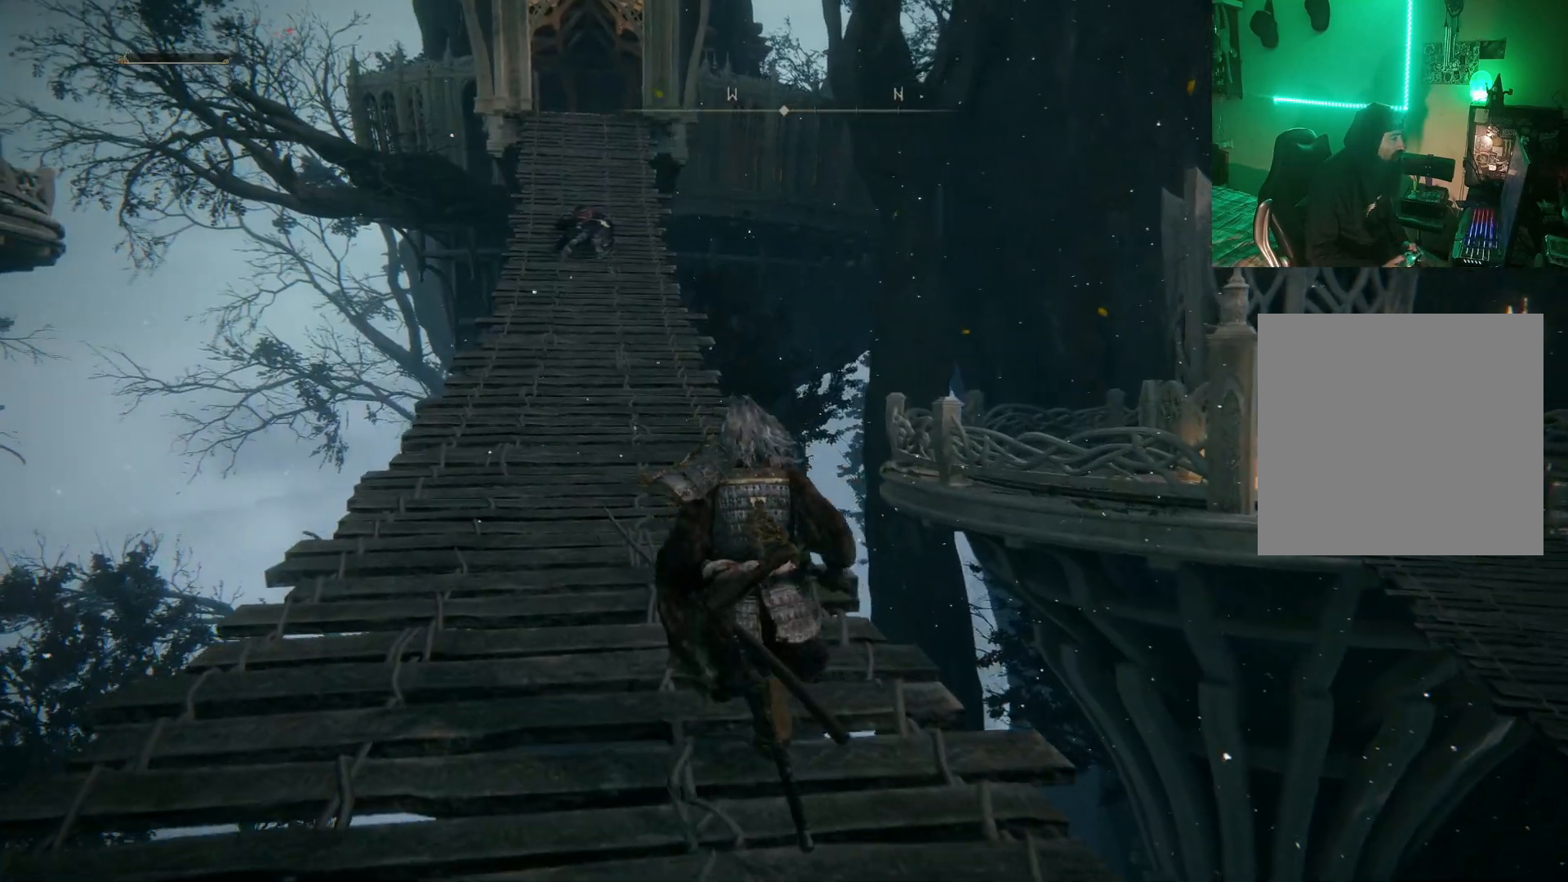
{"buttons": [], "left_stick": "up", "right_stick": "center", "events": []}
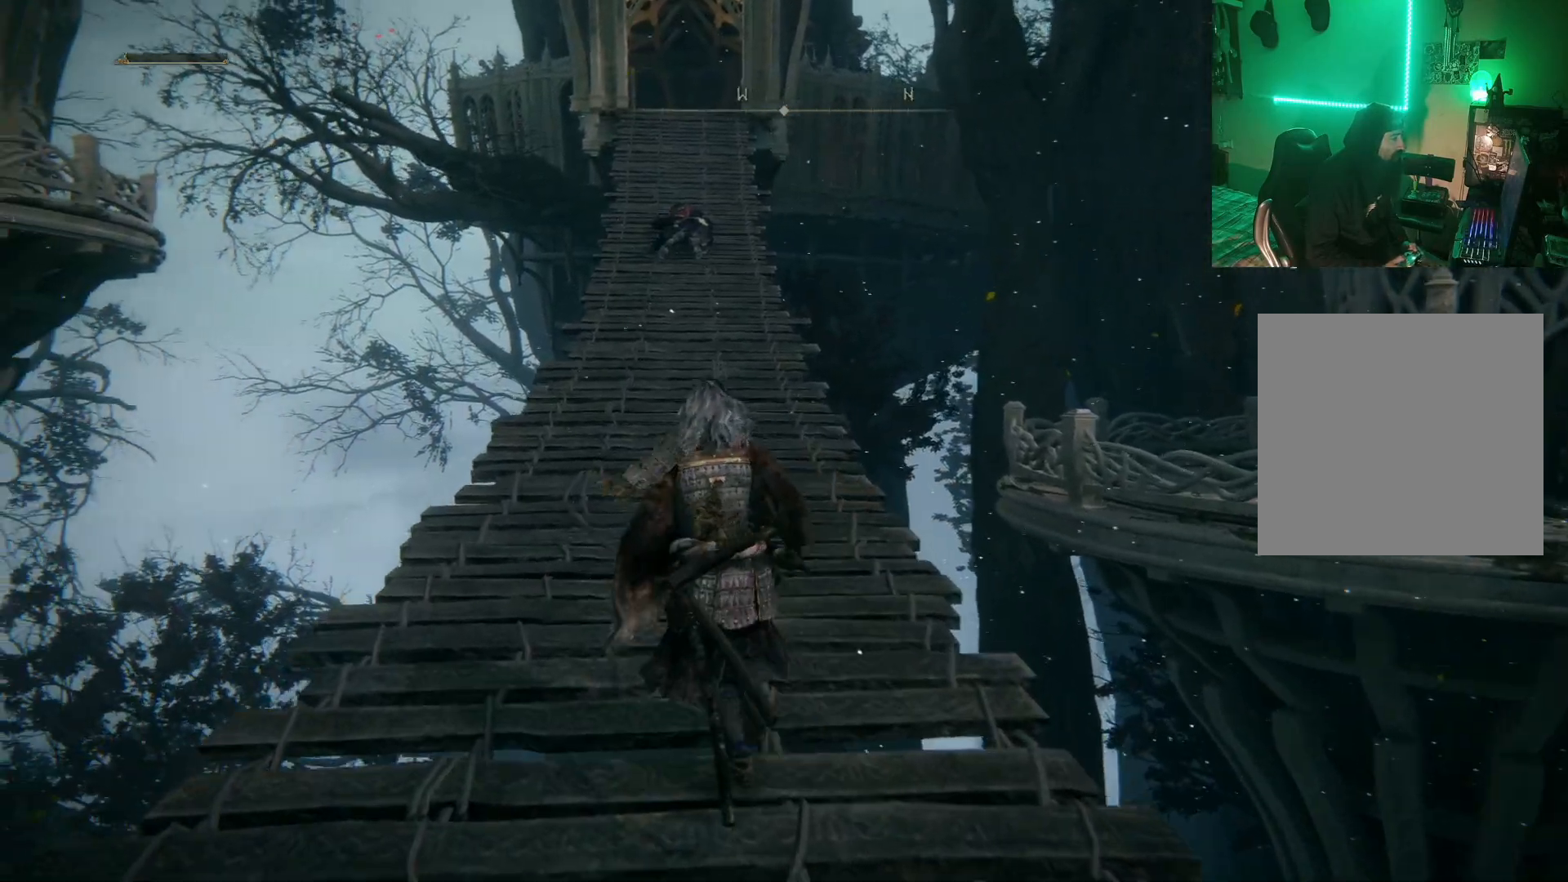
{"buttons": ["B"], "left_stick": "up", "right_stick": "center", "events": [[100, "B", "down"]]}
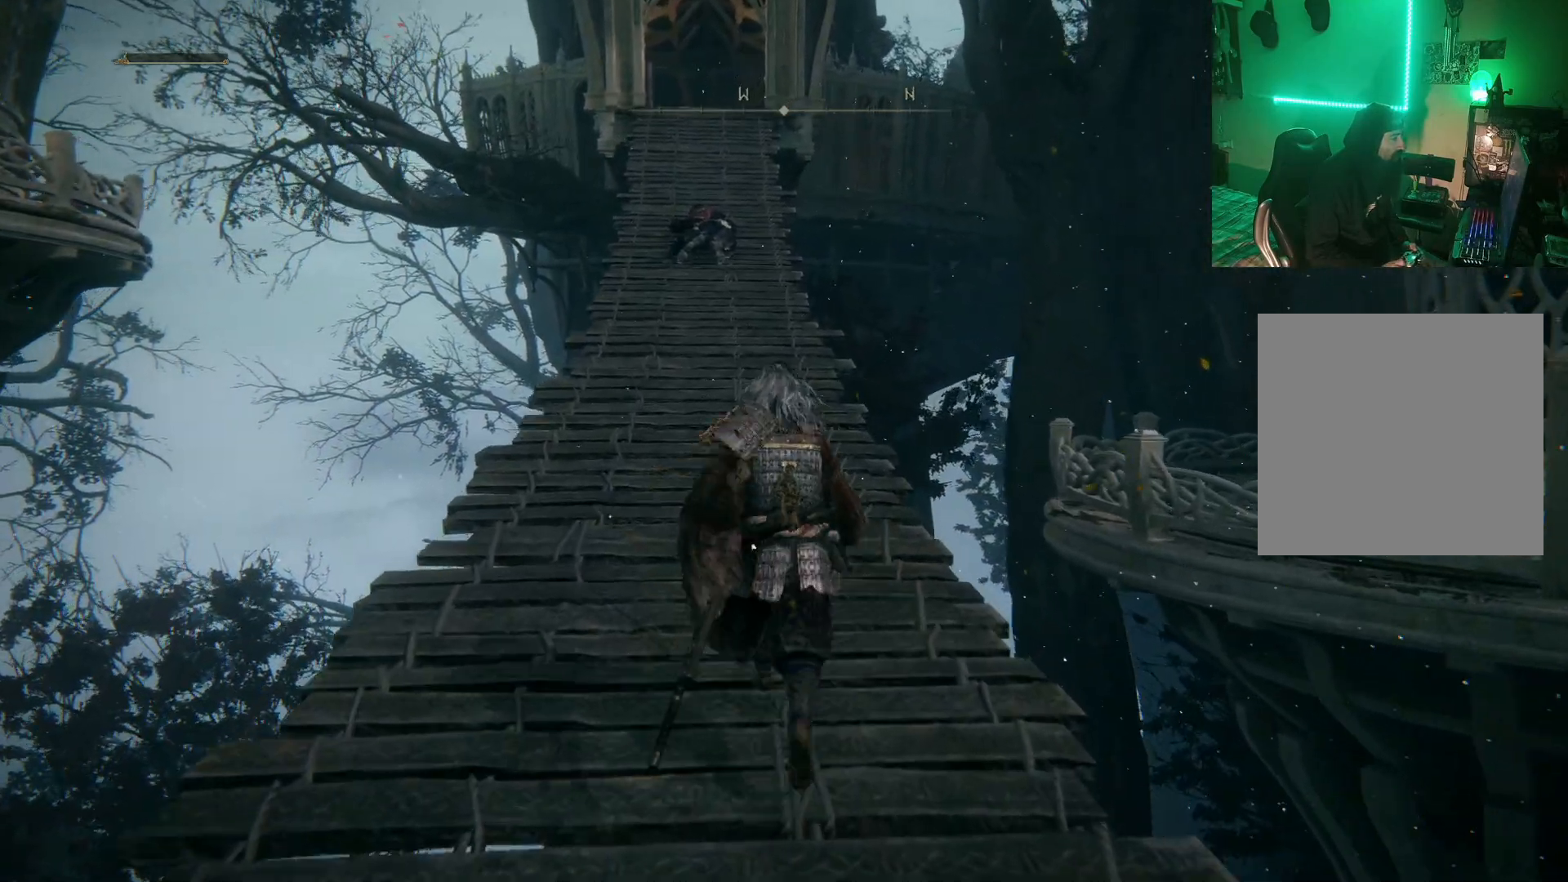
{"buttons": ["B"], "left_stick": "up", "right_stick": "center", "events": []}
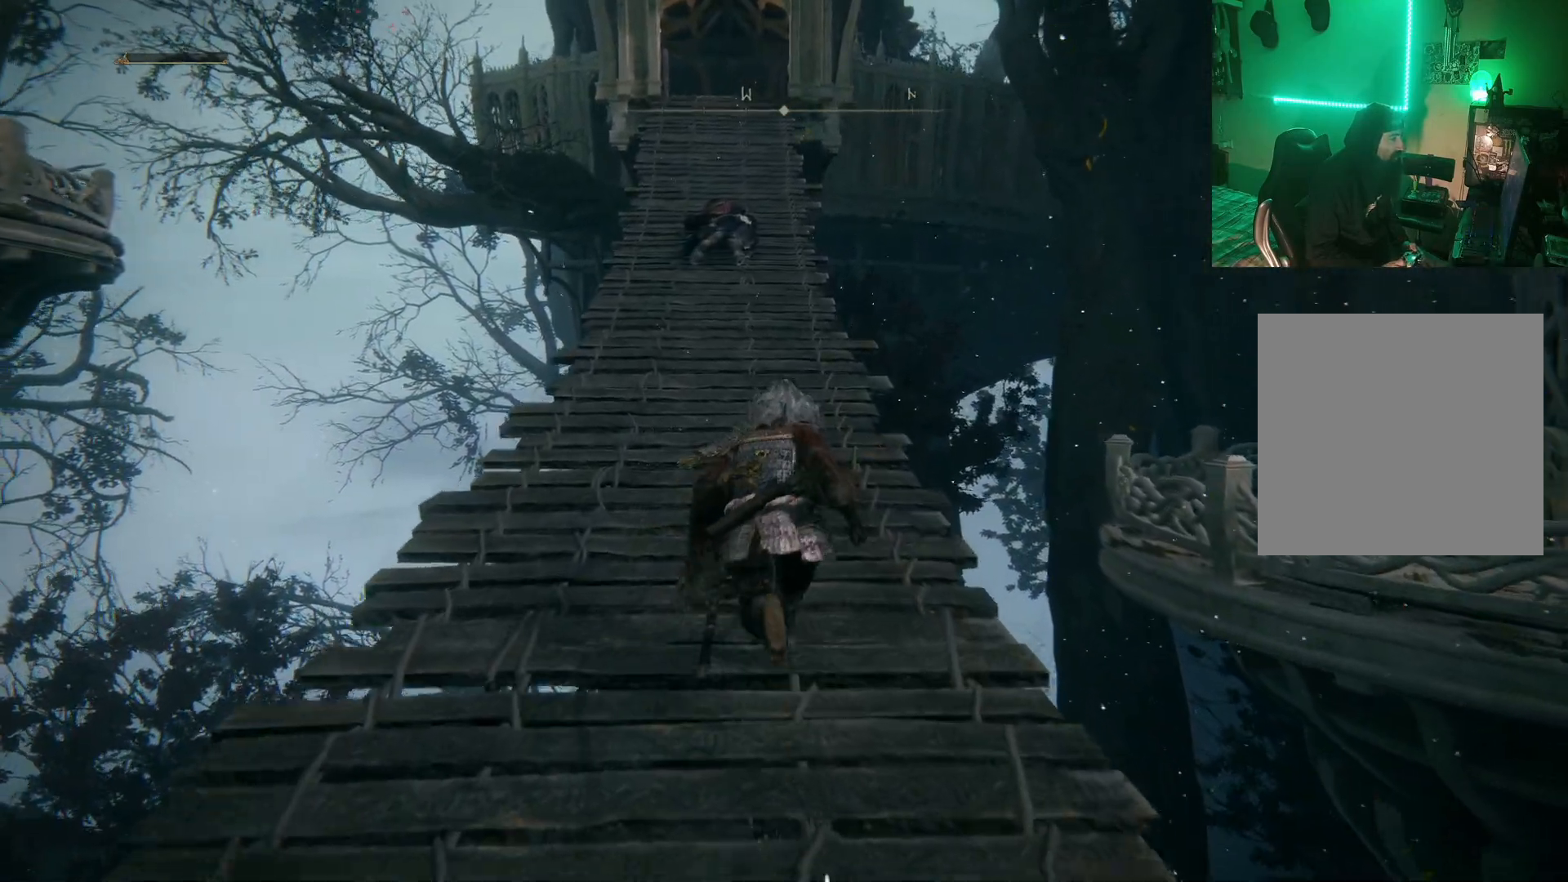
{"buttons": ["B"], "left_stick": "up", "right_stick": "center", "events": []}
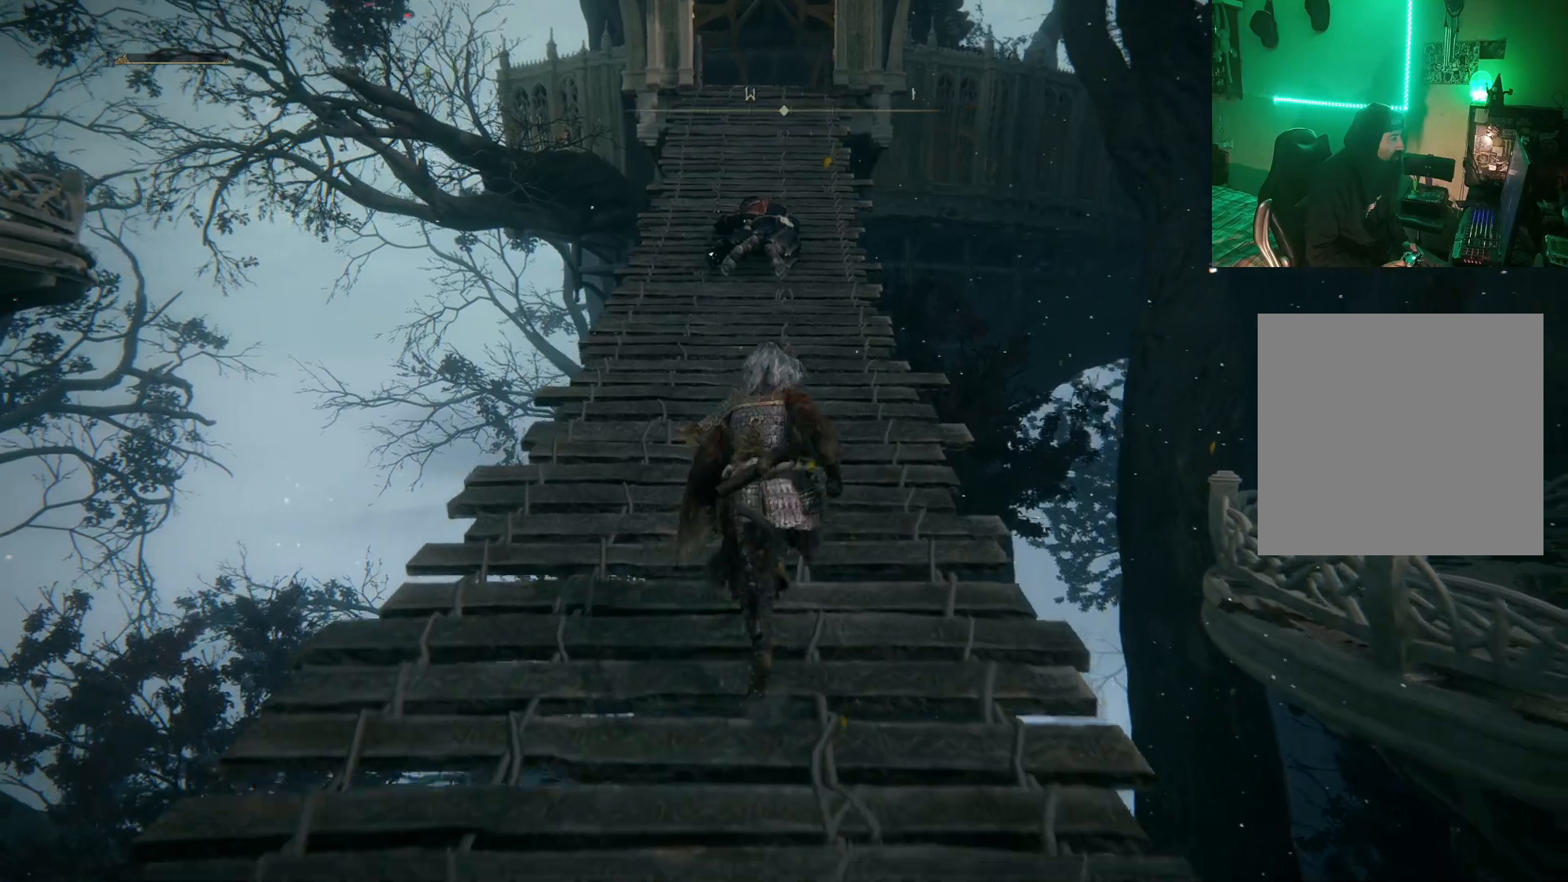
{"buttons": ["B"], "left_stick": "up", "right_stick": "center", "events": []}
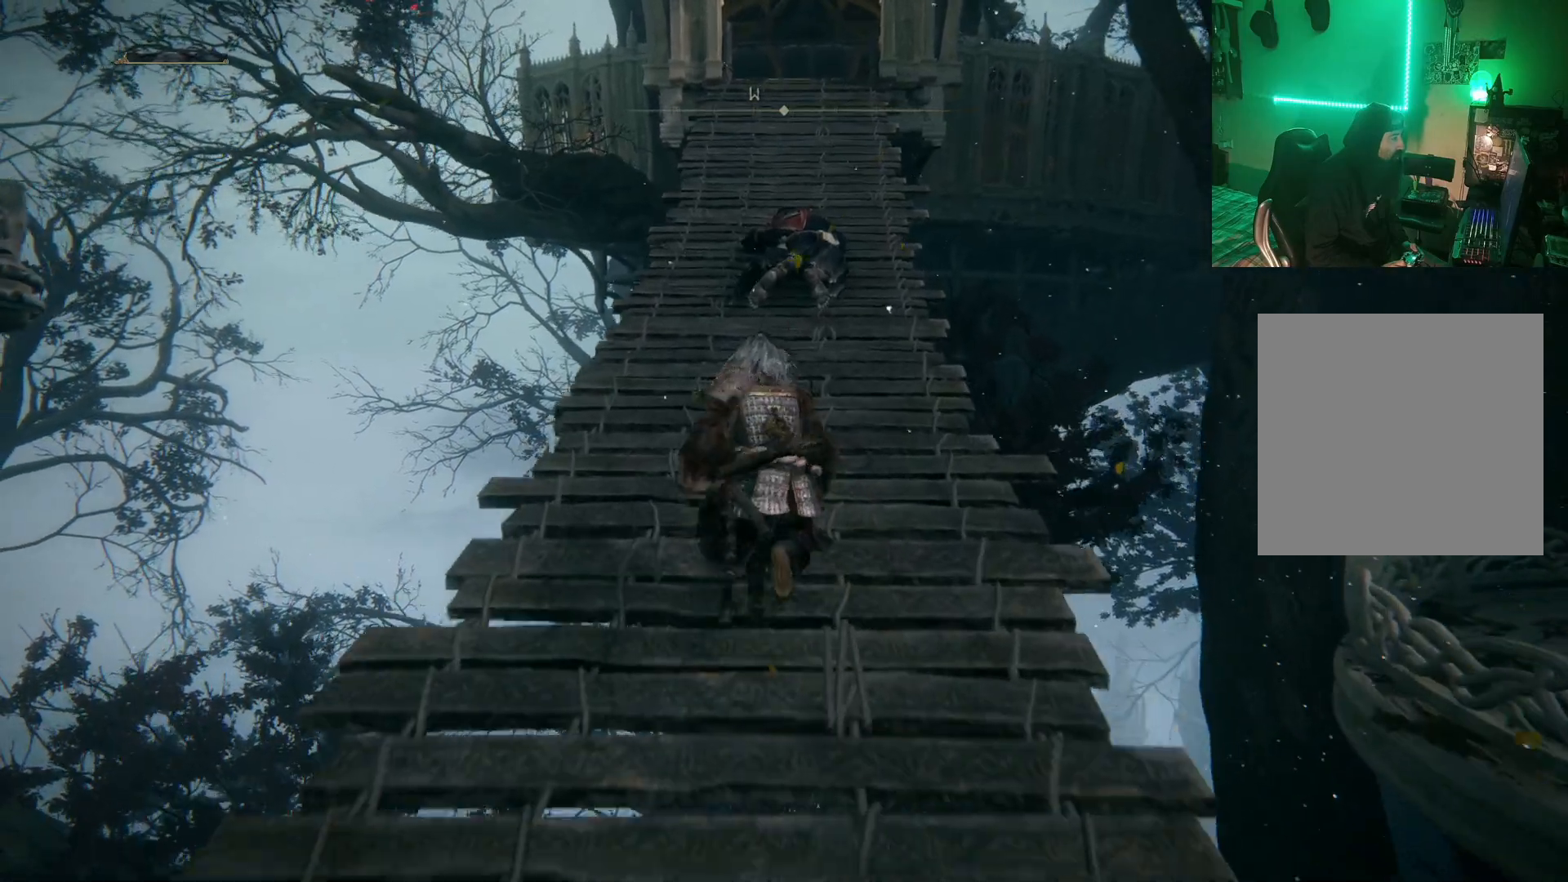
{"buttons": ["B"], "left_stick": "up", "right_stick": "center", "events": []}
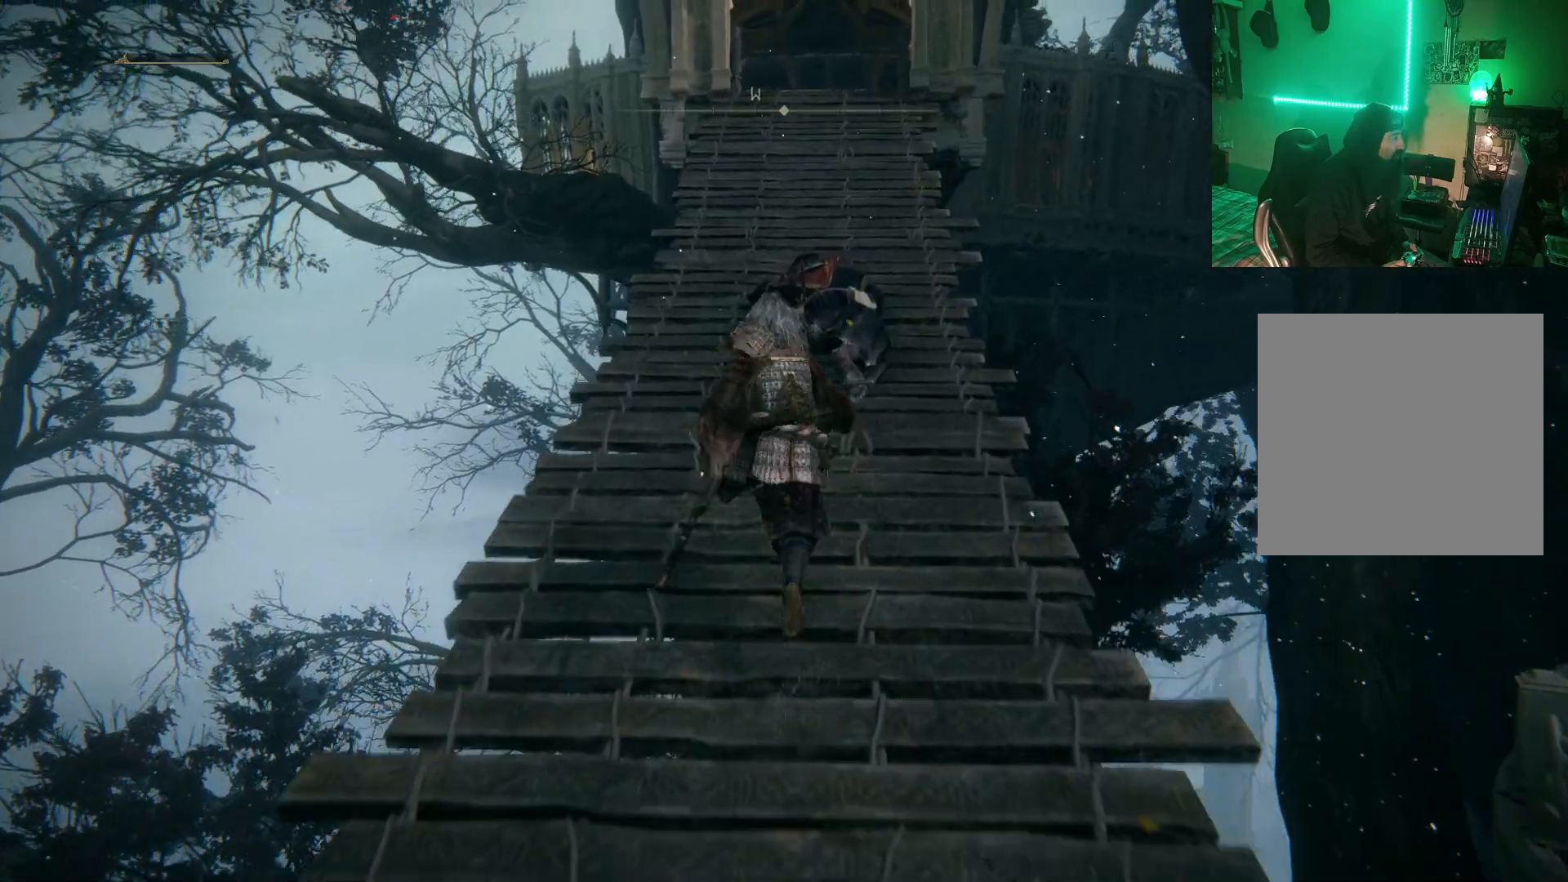
{"buttons": ["B"], "left_stick": "up", "right_stick": "center", "events": []}
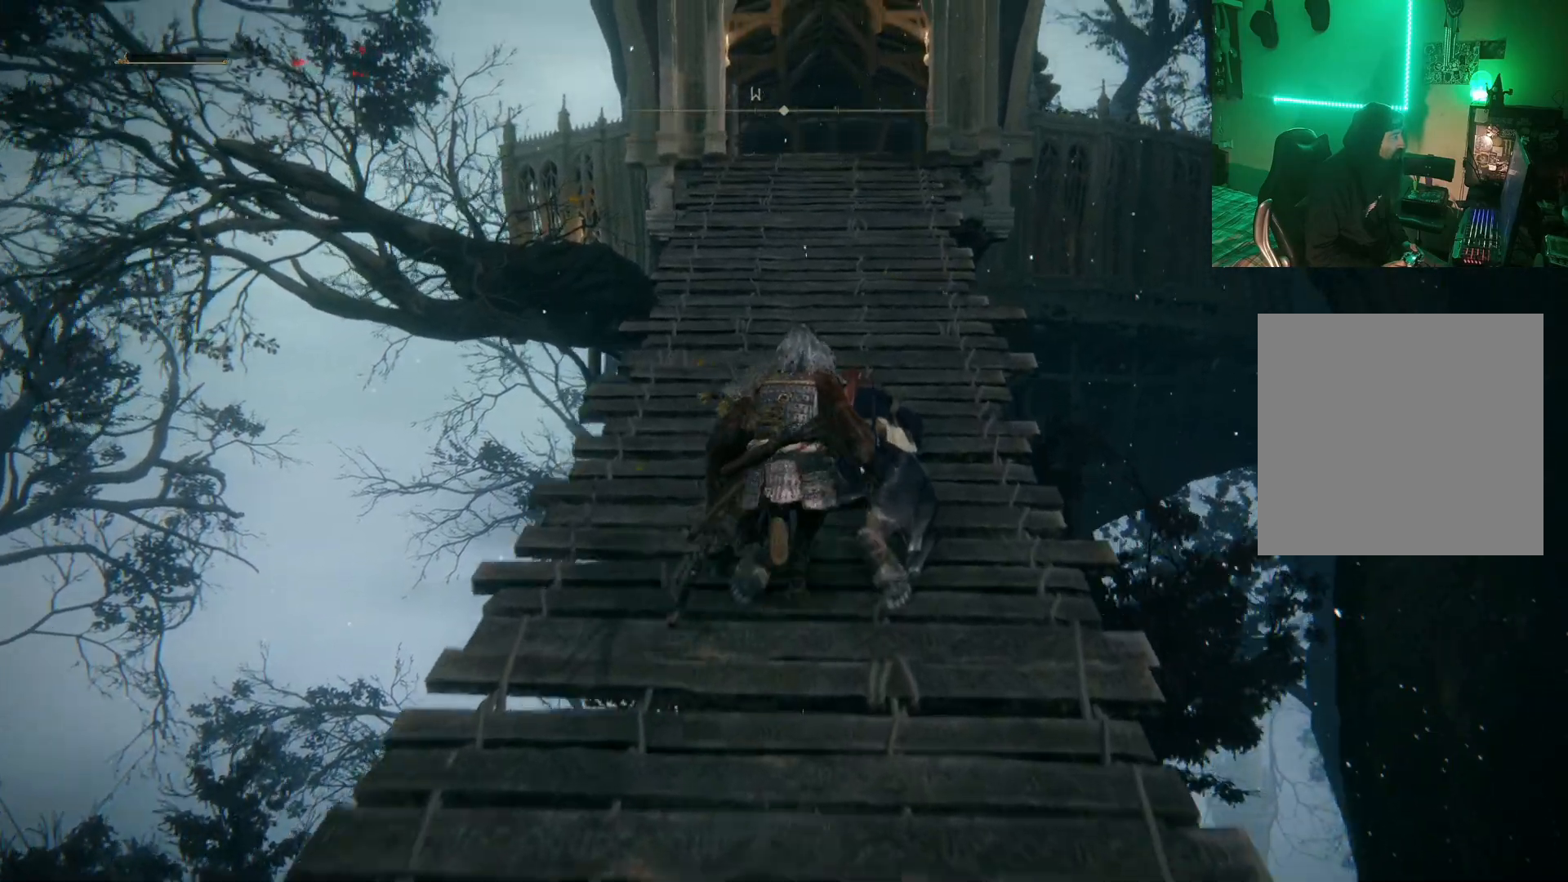
{"buttons": ["B"], "left_stick": "up", "right_stick": "center", "events": []}
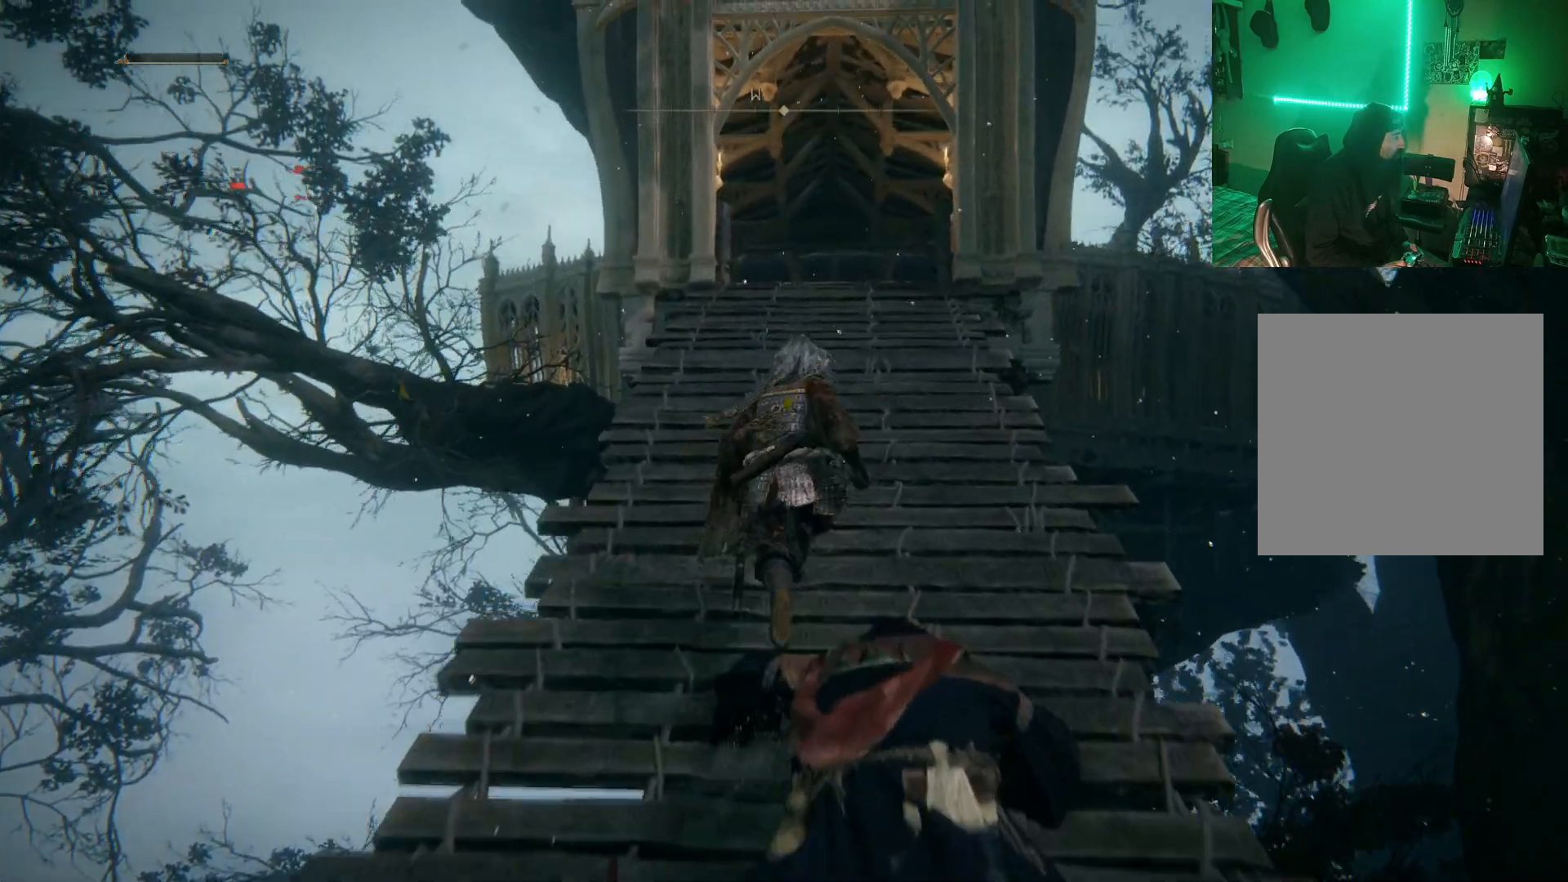
{"buttons": [], "left_stick": "center", "right_stick": "down-left", "events": [[350, "B", "up"], [483, "left_stick", "center"], [483, "right_stick", "down-left"]]}
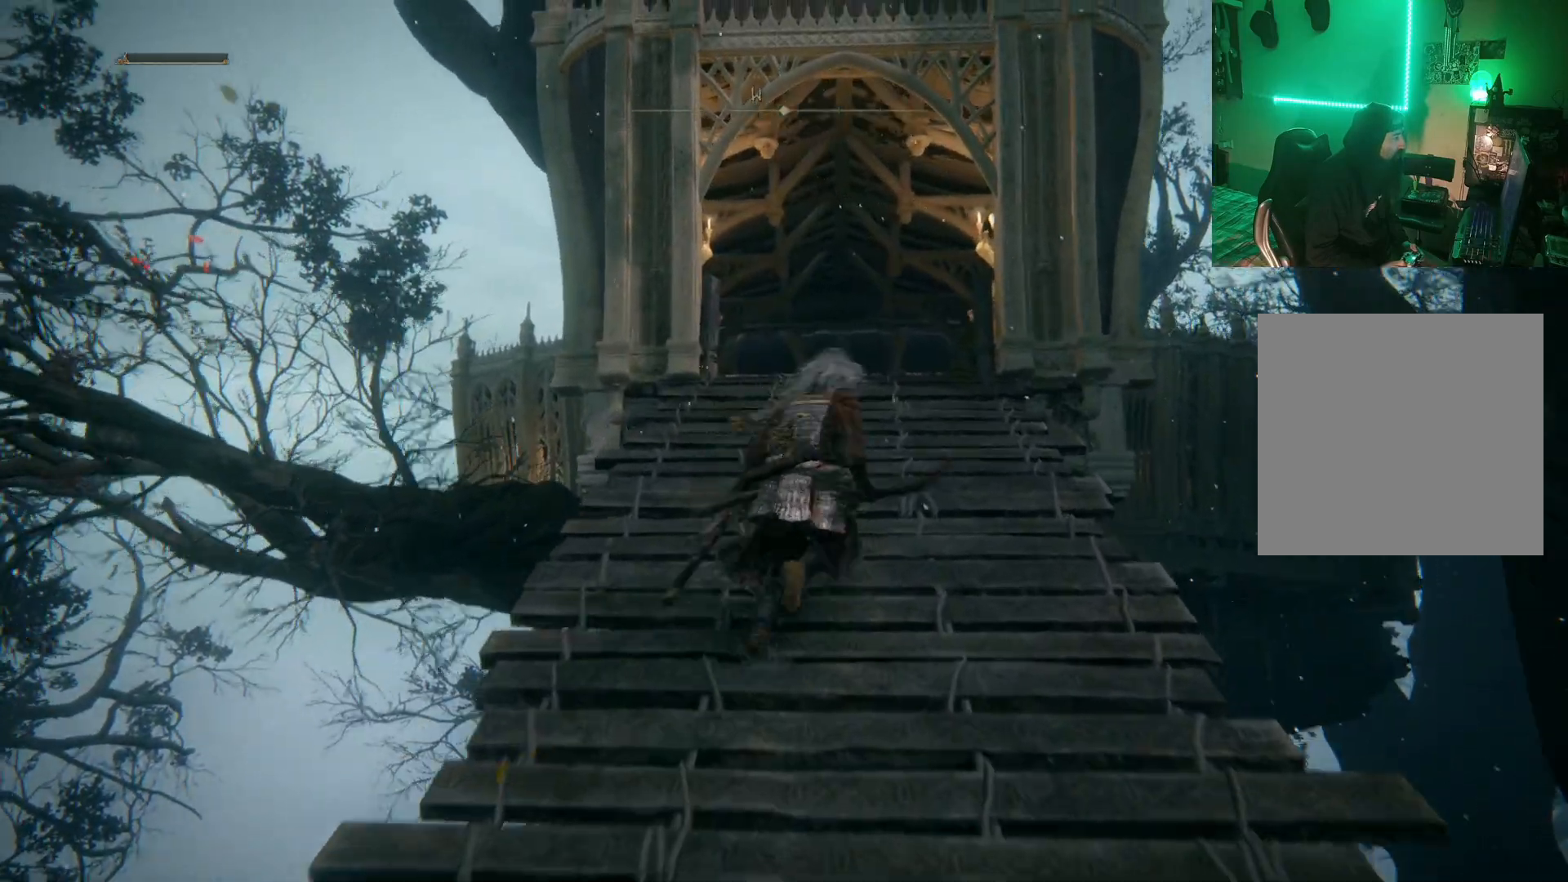
{"buttons": [], "left_stick": "center", "right_stick": "down-left", "events": []}
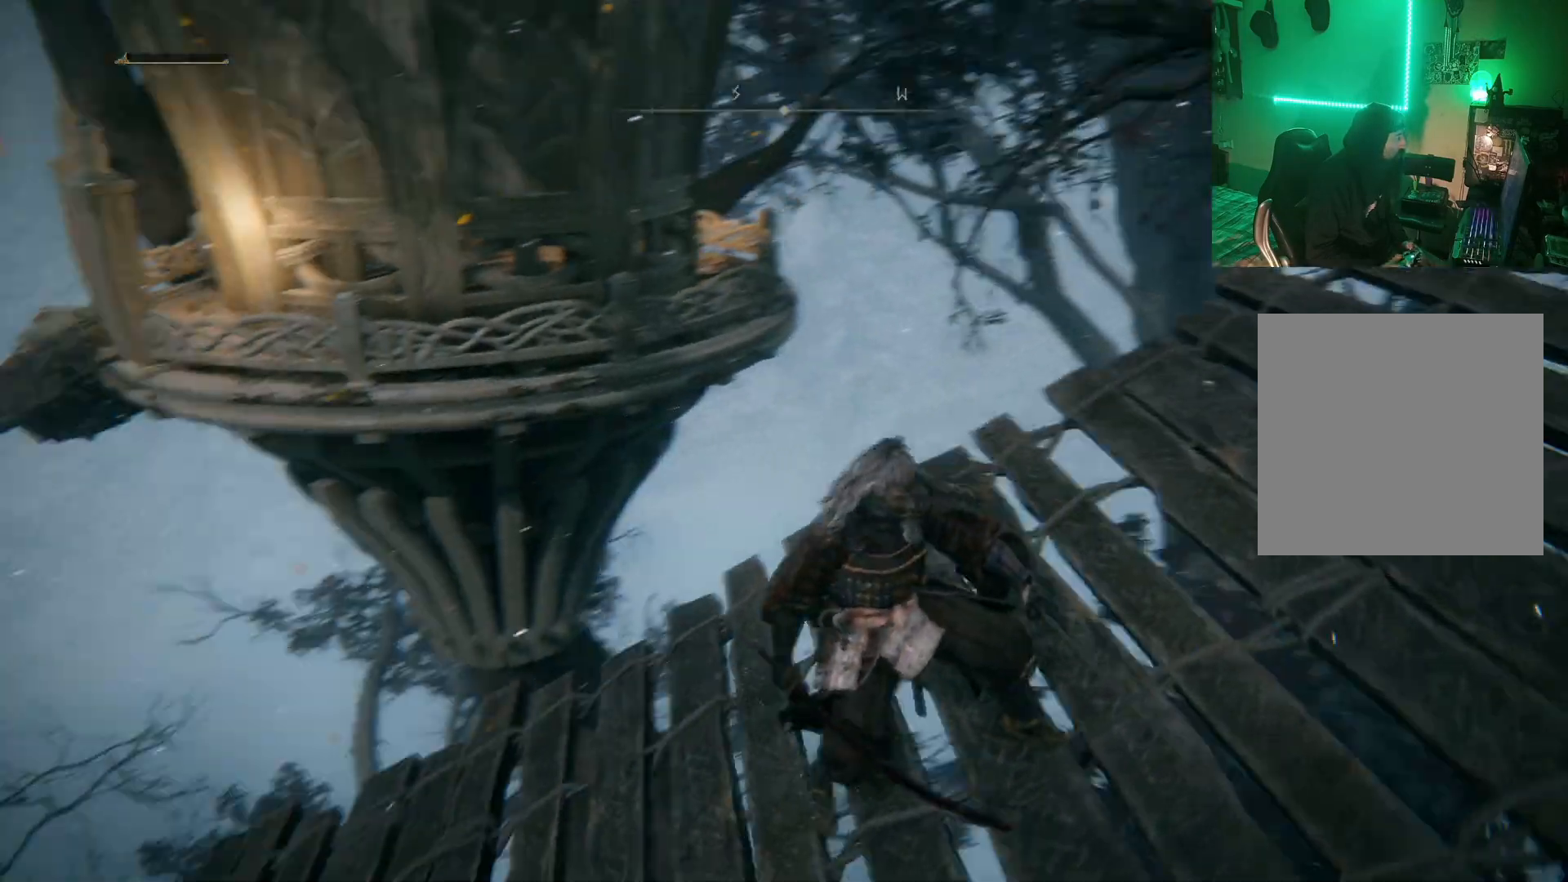
{"buttons": [], "left_stick": "center", "right_stick": "center", "events": [[50, "right_stick", "center"]]}
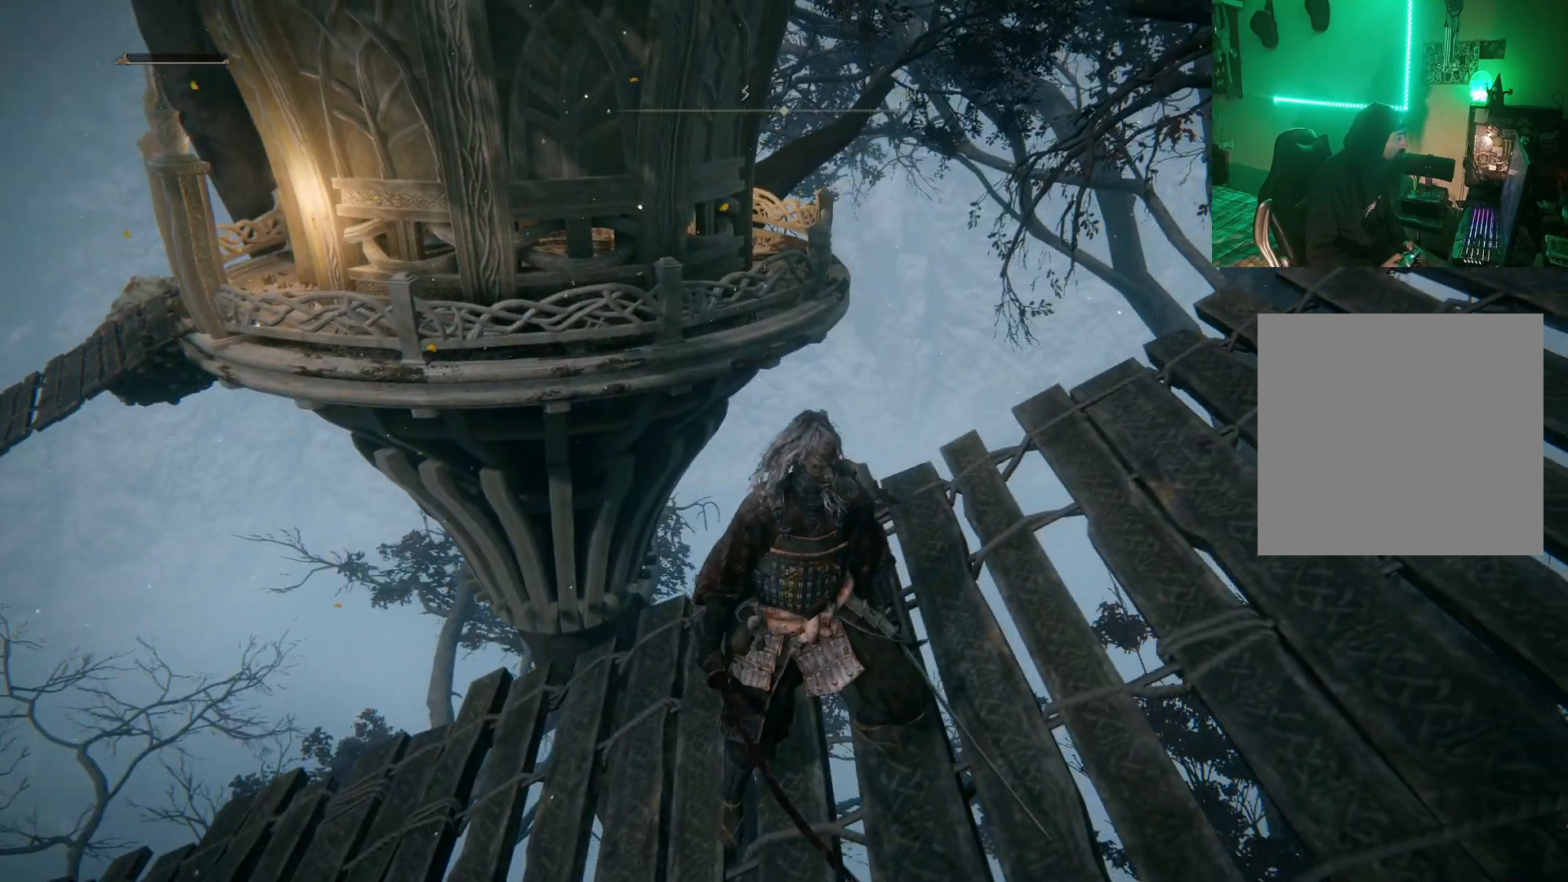
{"buttons": [], "left_stick": "center", "right_stick": "center", "events": []}
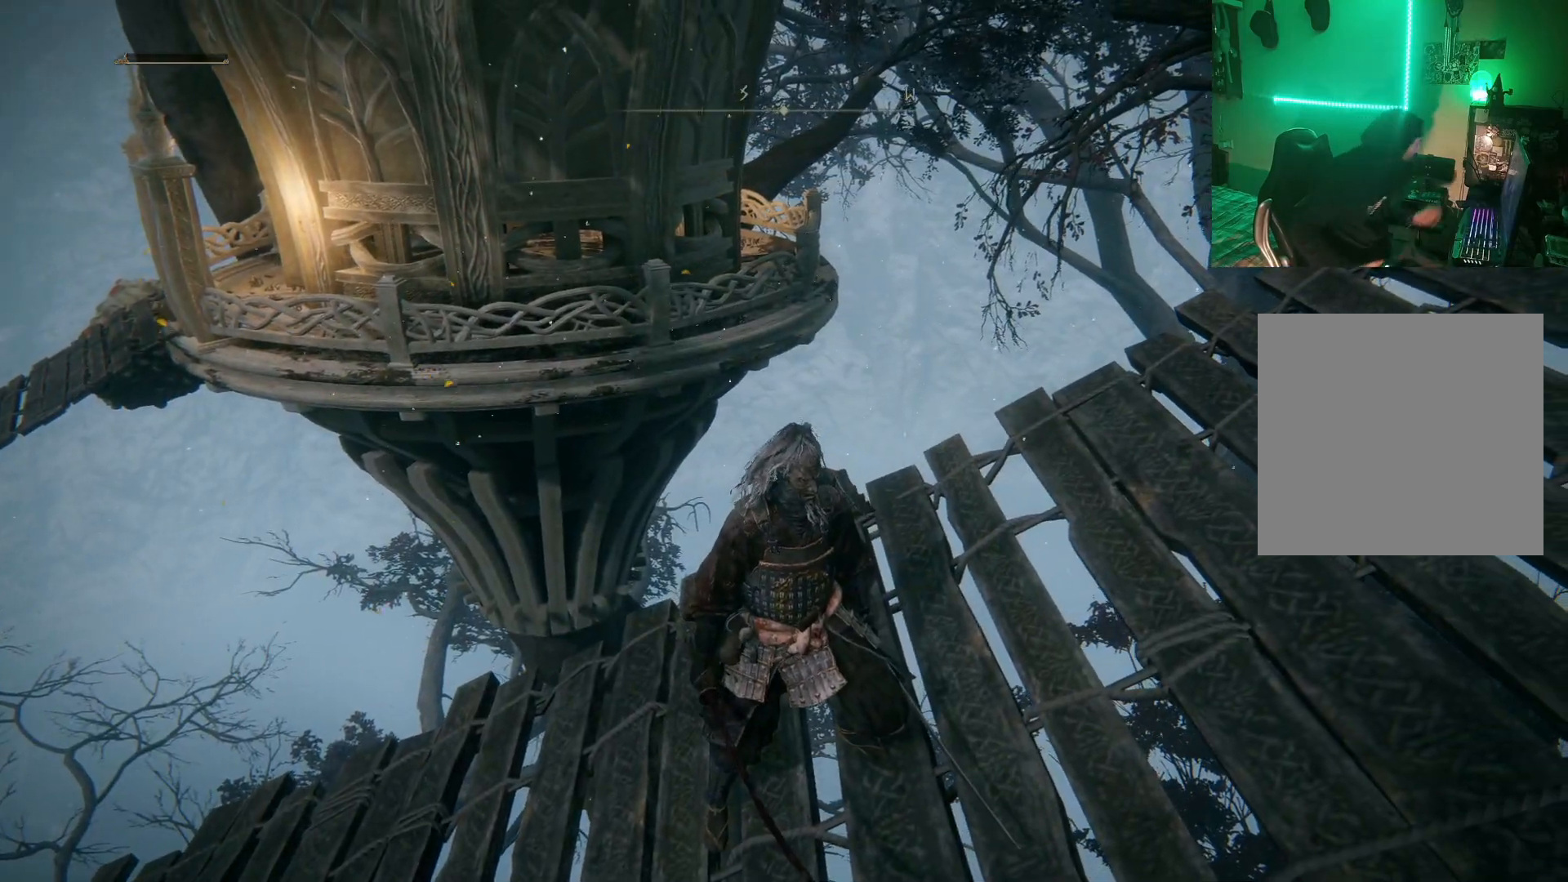
{"buttons": [], "left_stick": "center", "right_stick": "center", "events": []}
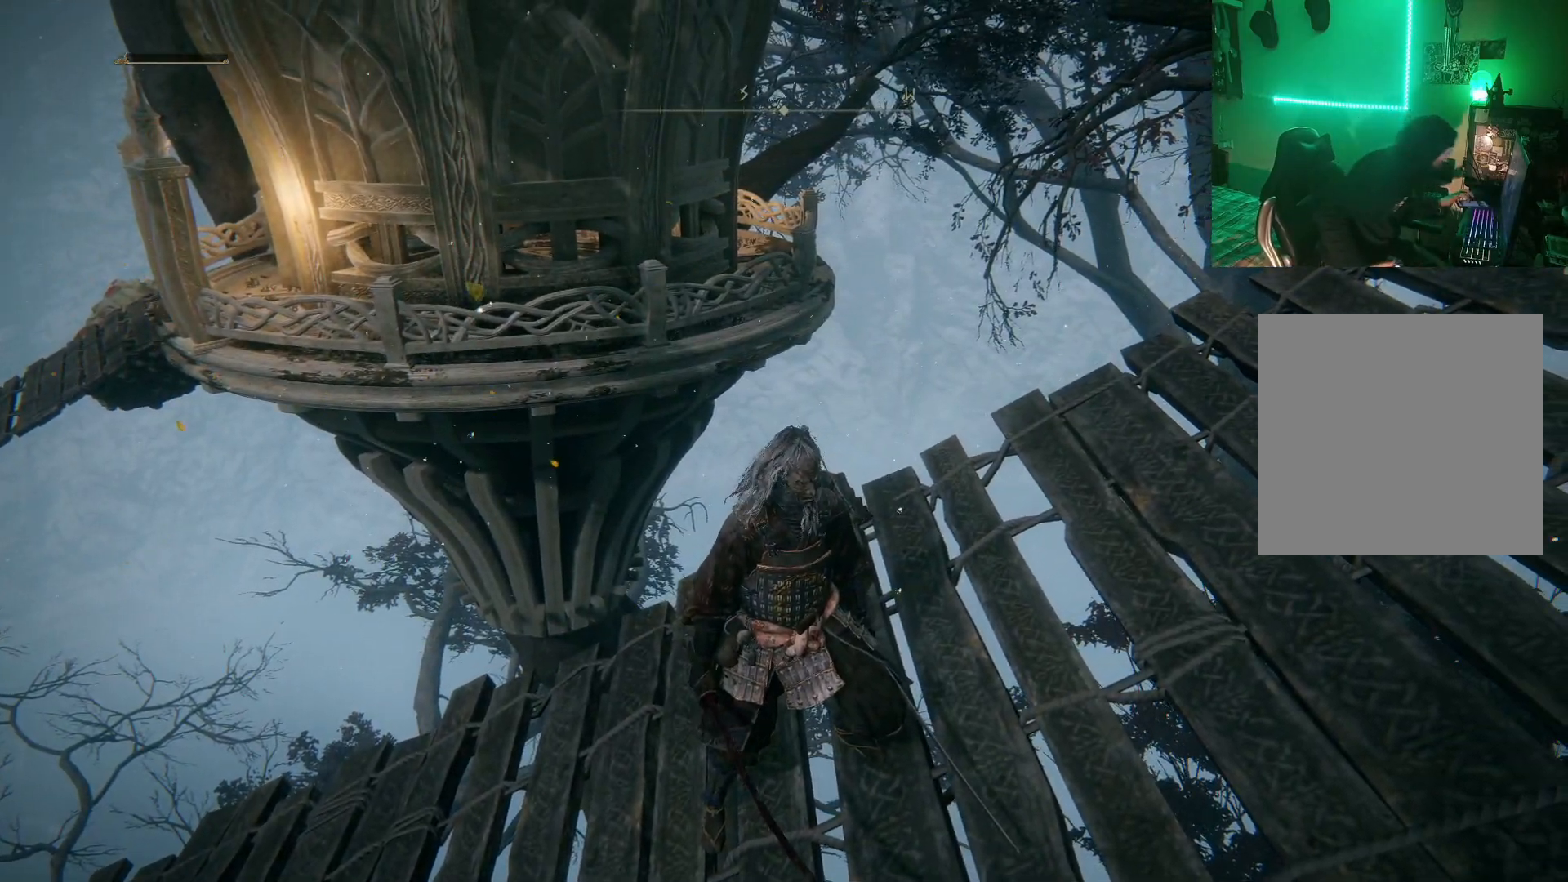
{"buttons": [], "left_stick": "center", "right_stick": "center", "events": []}
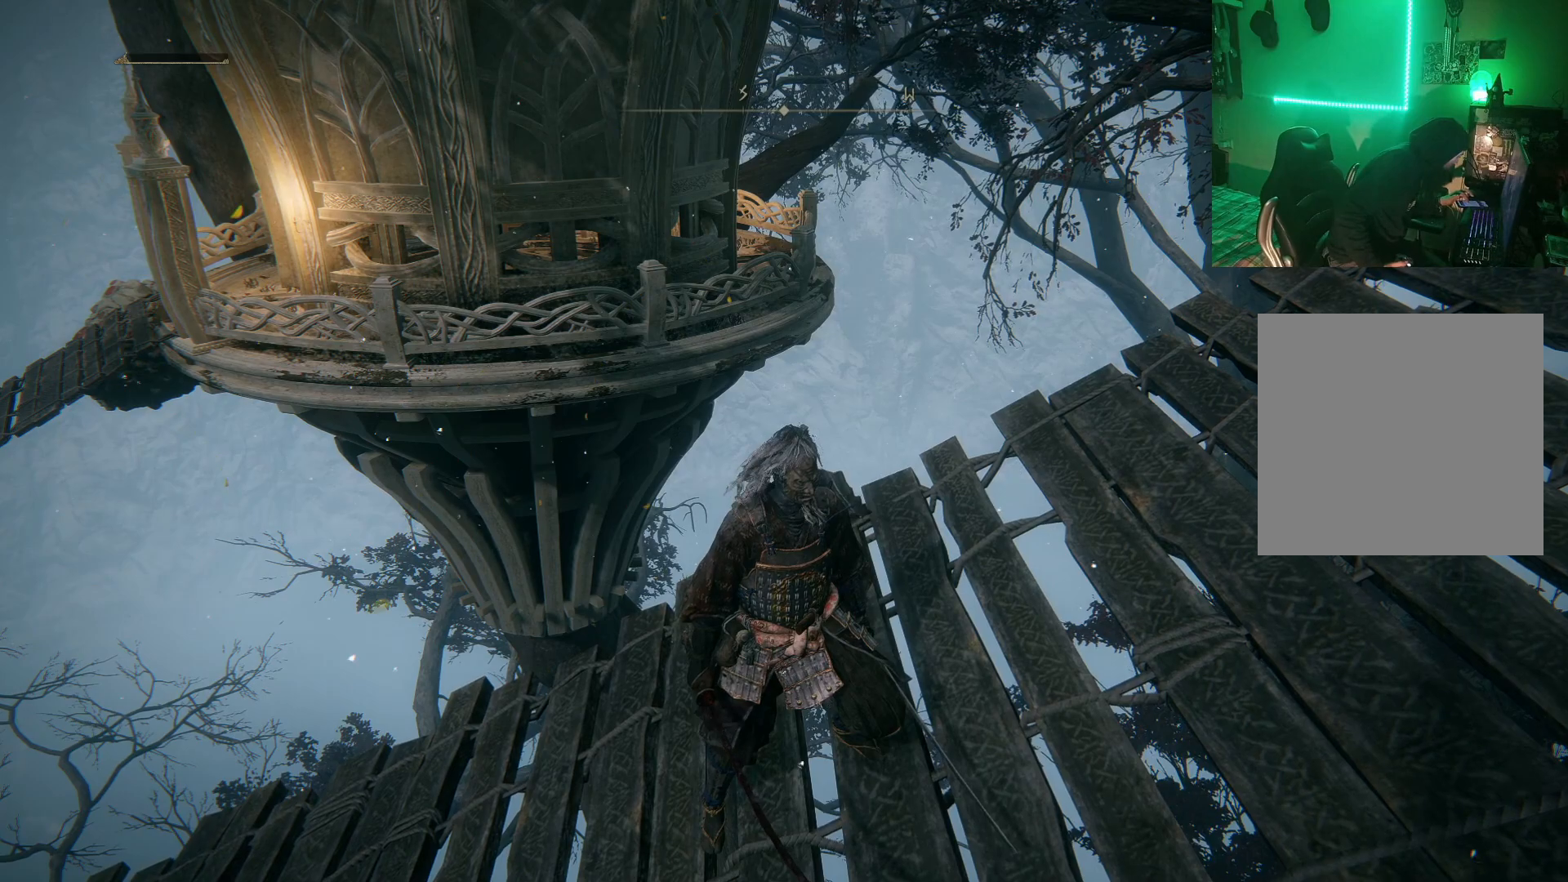
{"buttons": [], "left_stick": "center", "right_stick": "center", "events": []}
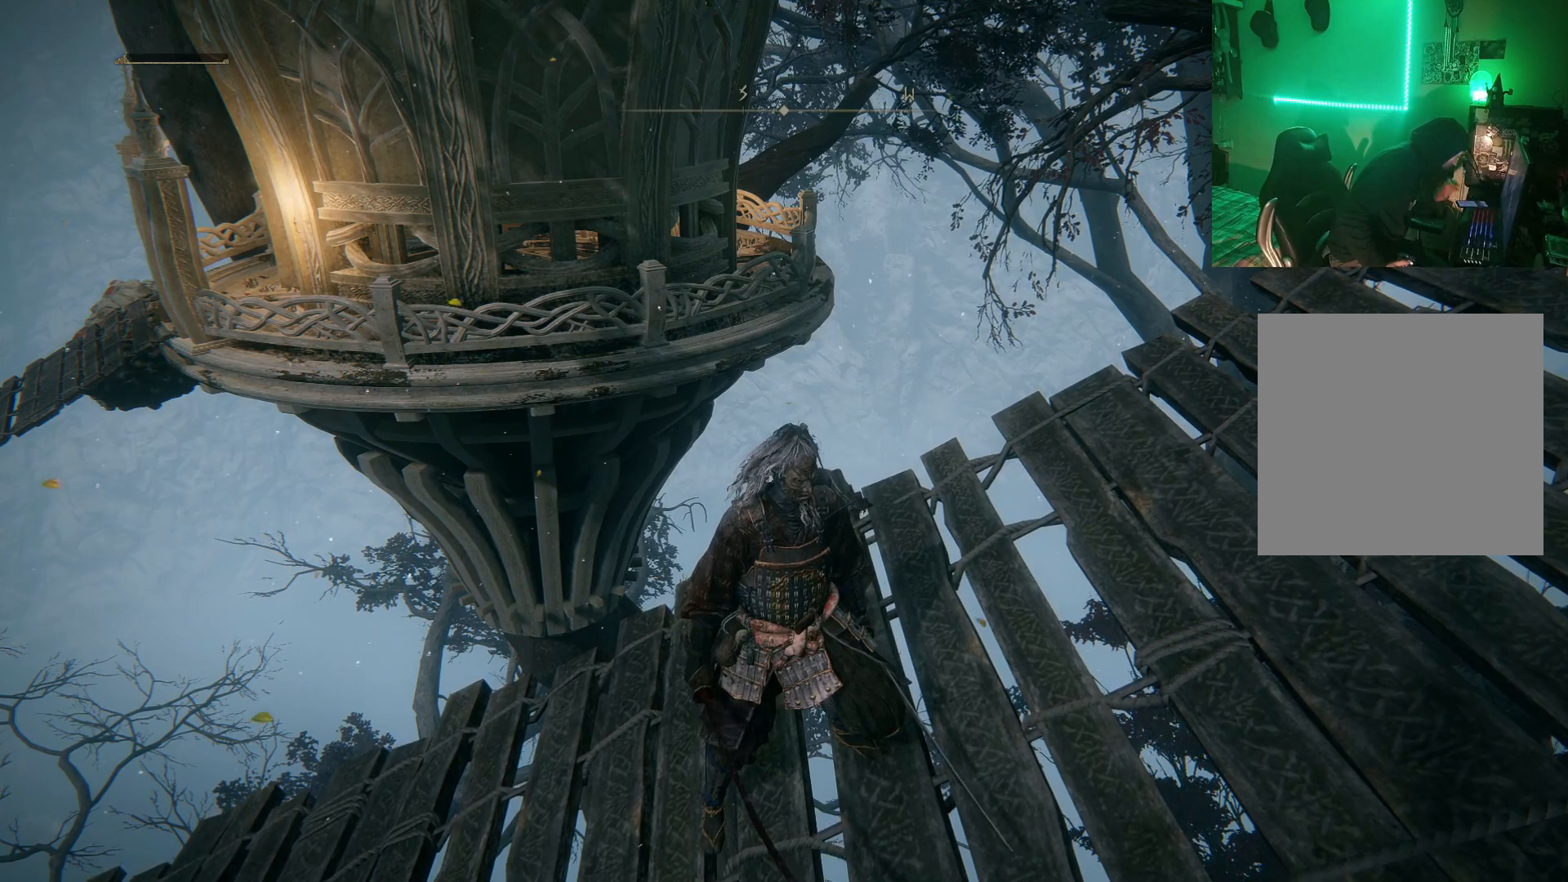
{"buttons": [], "left_stick": "center", "right_stick": "center", "events": []}
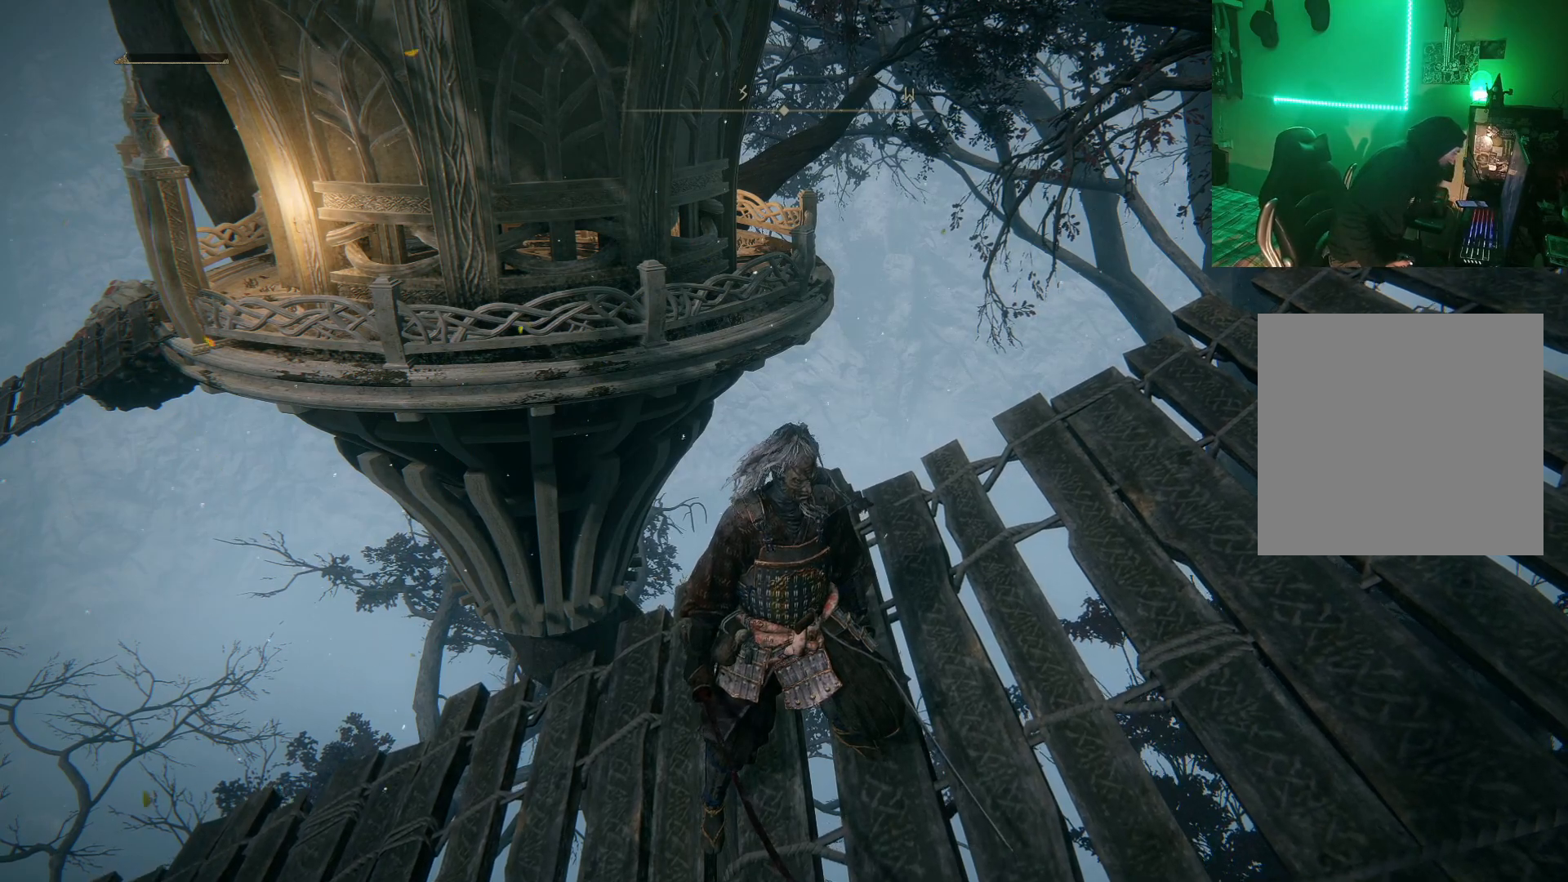
{"buttons": [], "left_stick": "center", "right_stick": "center", "events": []}
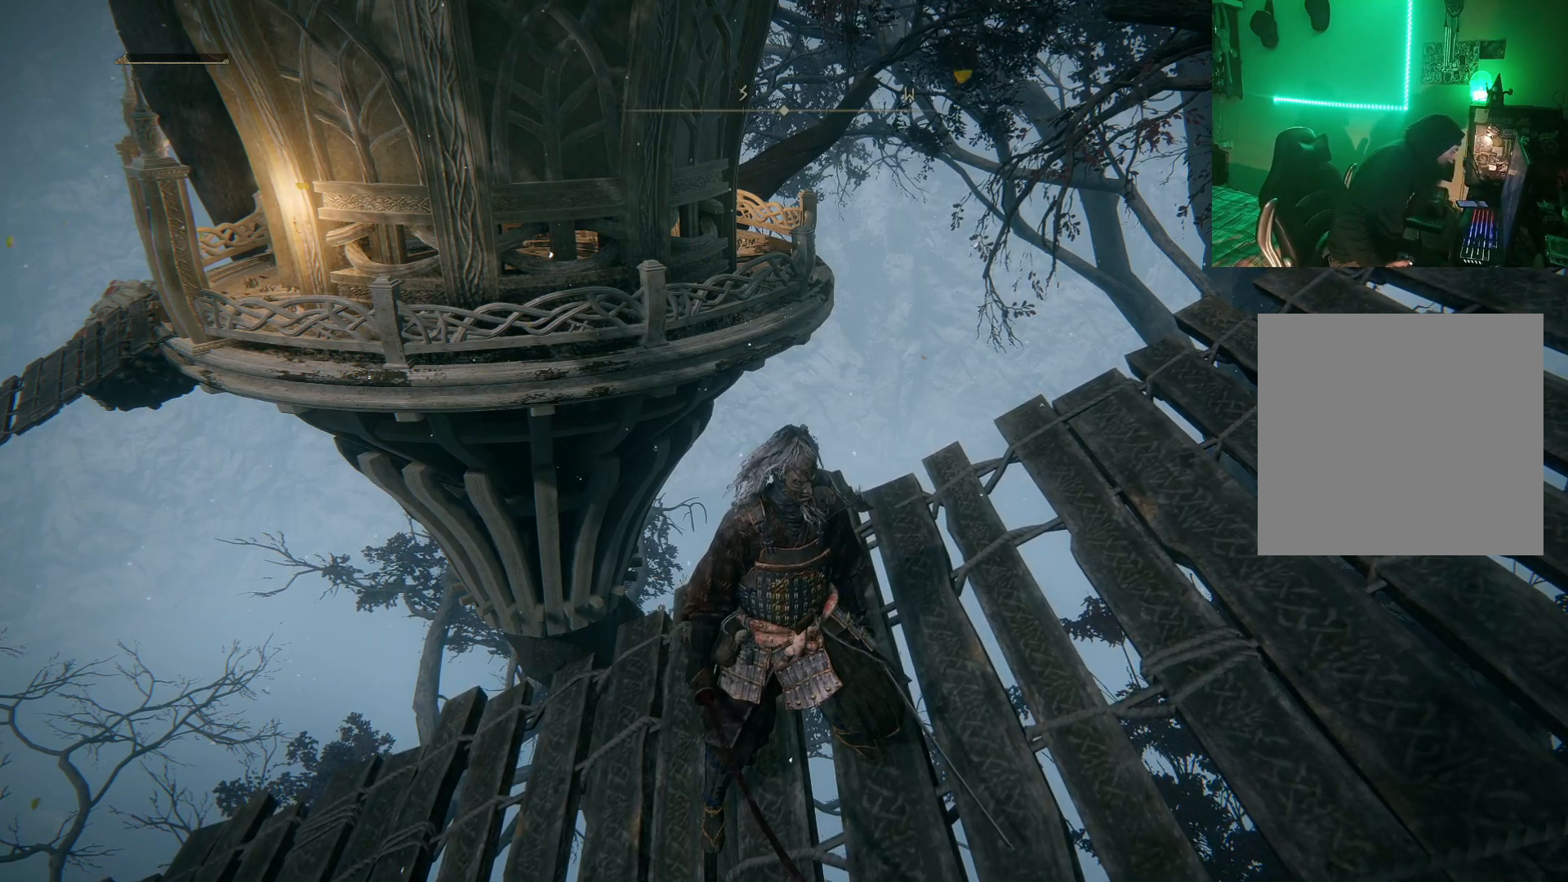
{"buttons": [], "left_stick": "center", "right_stick": "center", "events": []}
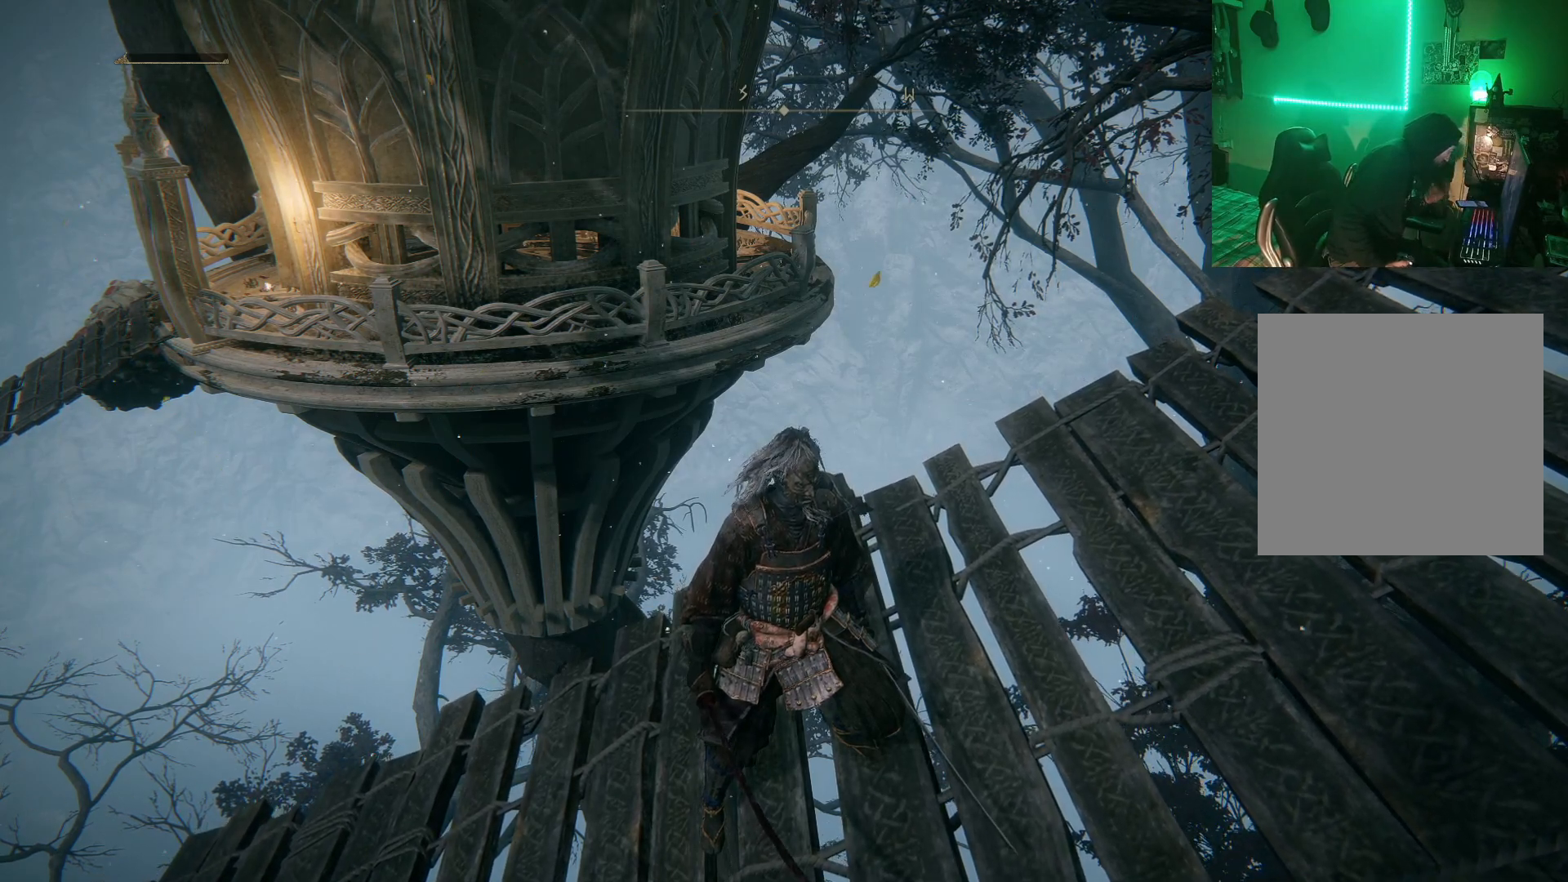
{"buttons": [], "left_stick": "center", "right_stick": "center", "events": []}
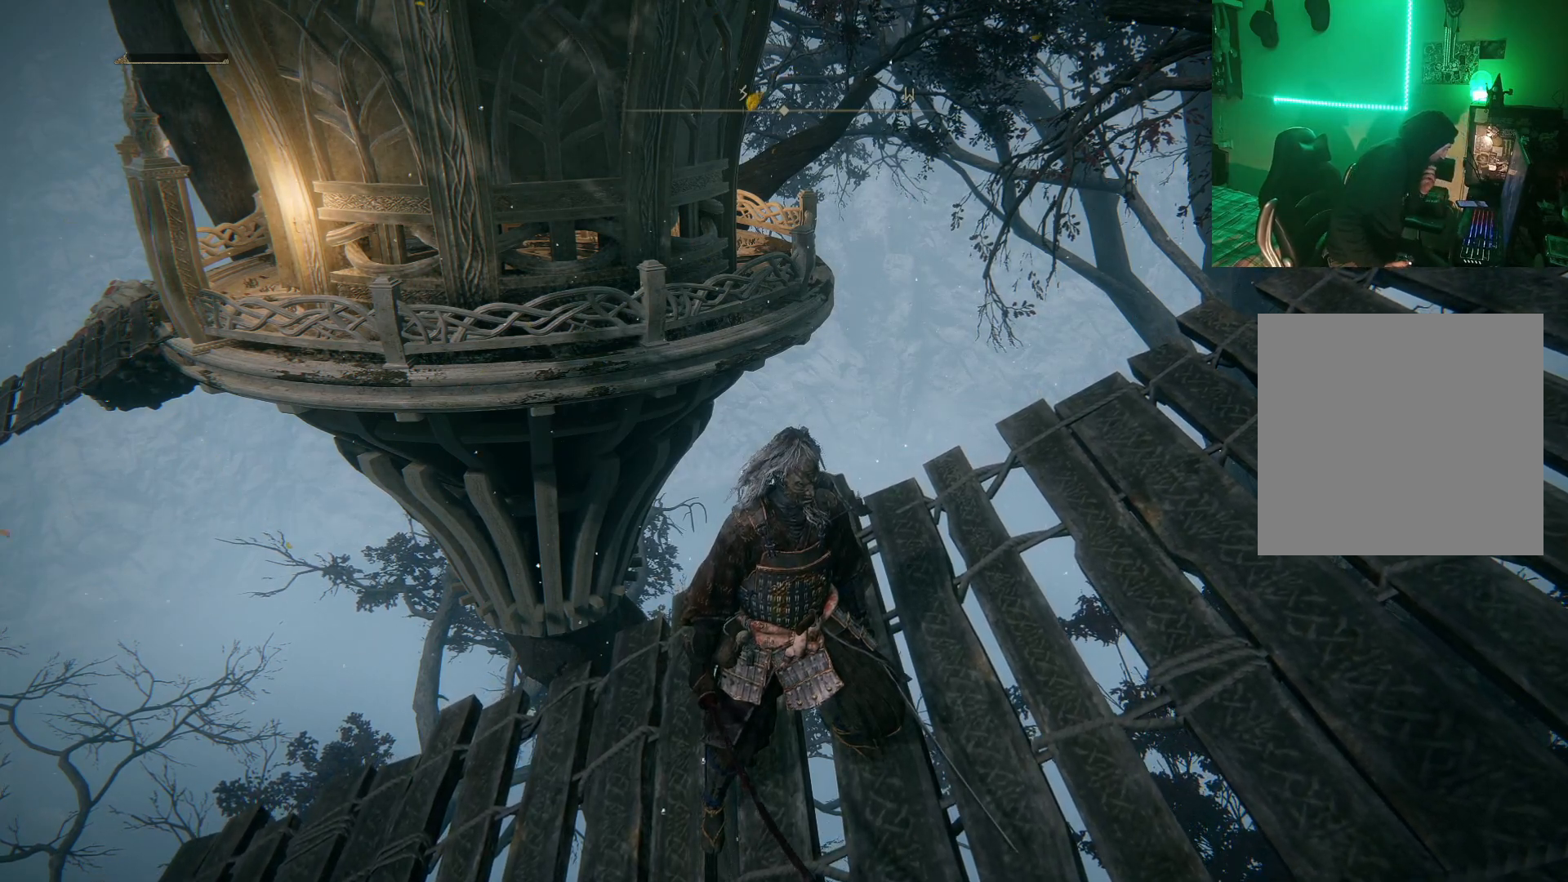
{"buttons": [], "left_stick": "center", "right_stick": "center", "events": []}
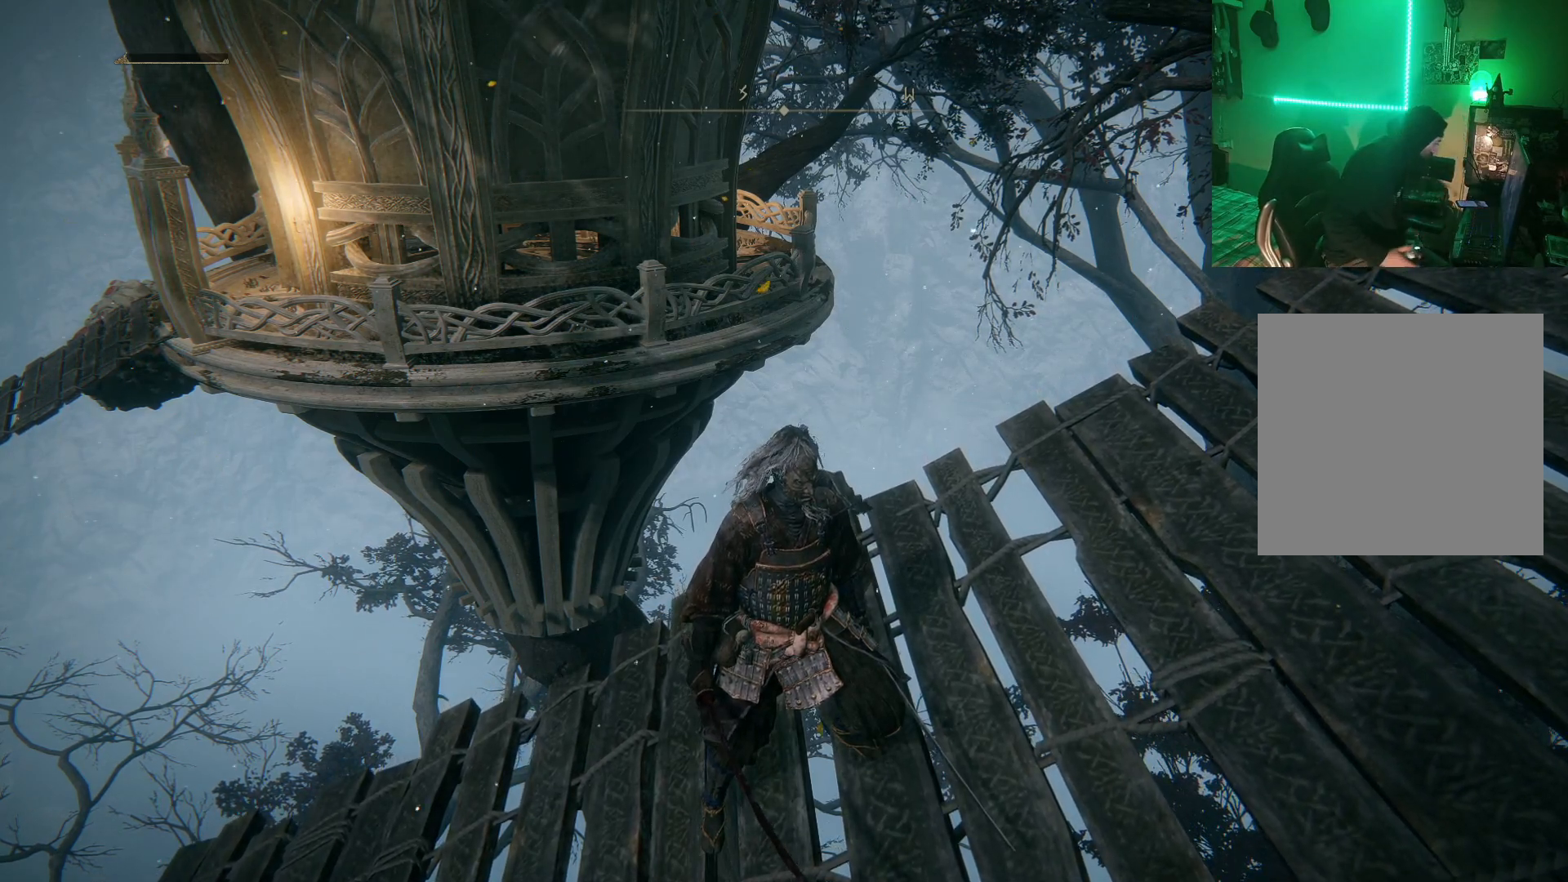
{"buttons": [], "left_stick": "up", "right_stick": "right", "events": [[350, "left_stick", "up"], [500, "right_stick", "right"]]}
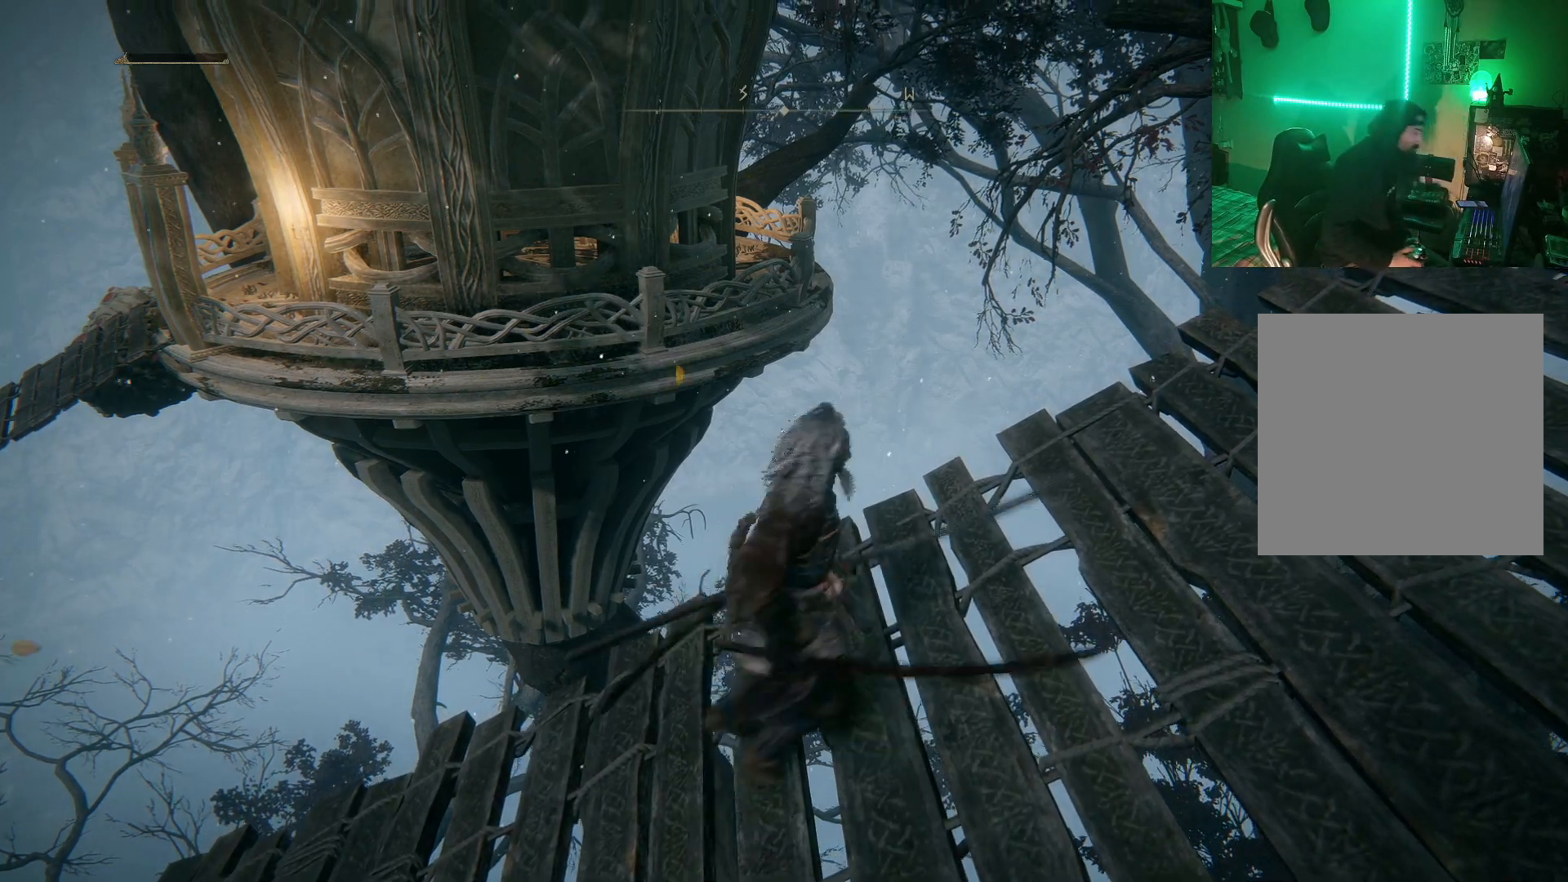
{"buttons": [], "left_stick": "up-right", "right_stick": "center", "events": [[100, "left_stick", "right"], [233, "left_stick", "up-right"], [417, "right_stick", "center"]]}
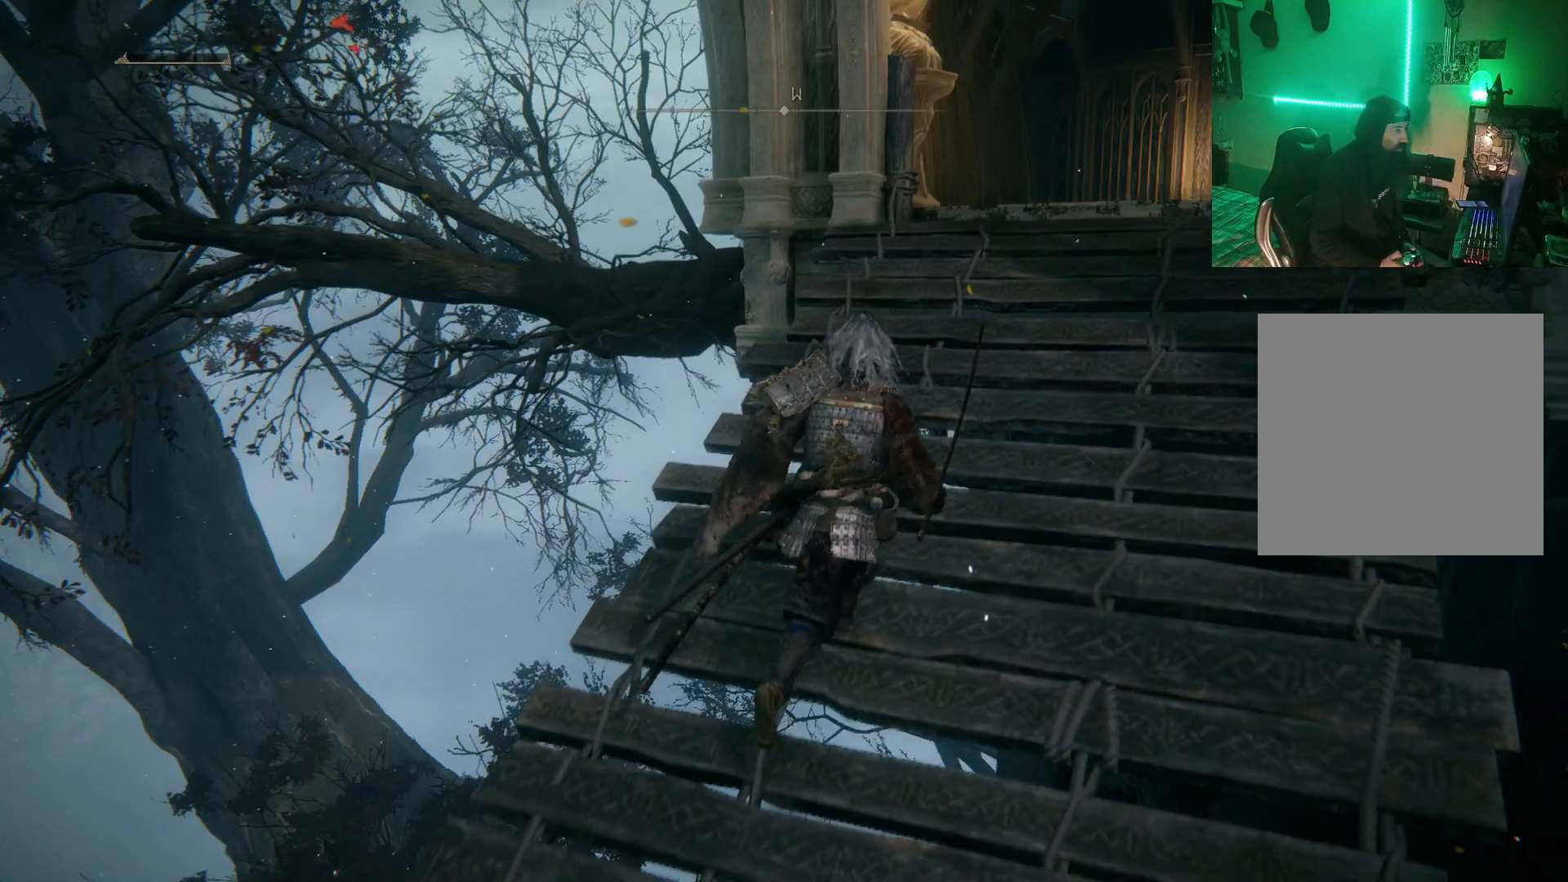
{"buttons": [], "left_stick": "up-right", "right_stick": "center", "events": [[167, "right_stick", "down-right"], [400, "right_stick", "center"]]}
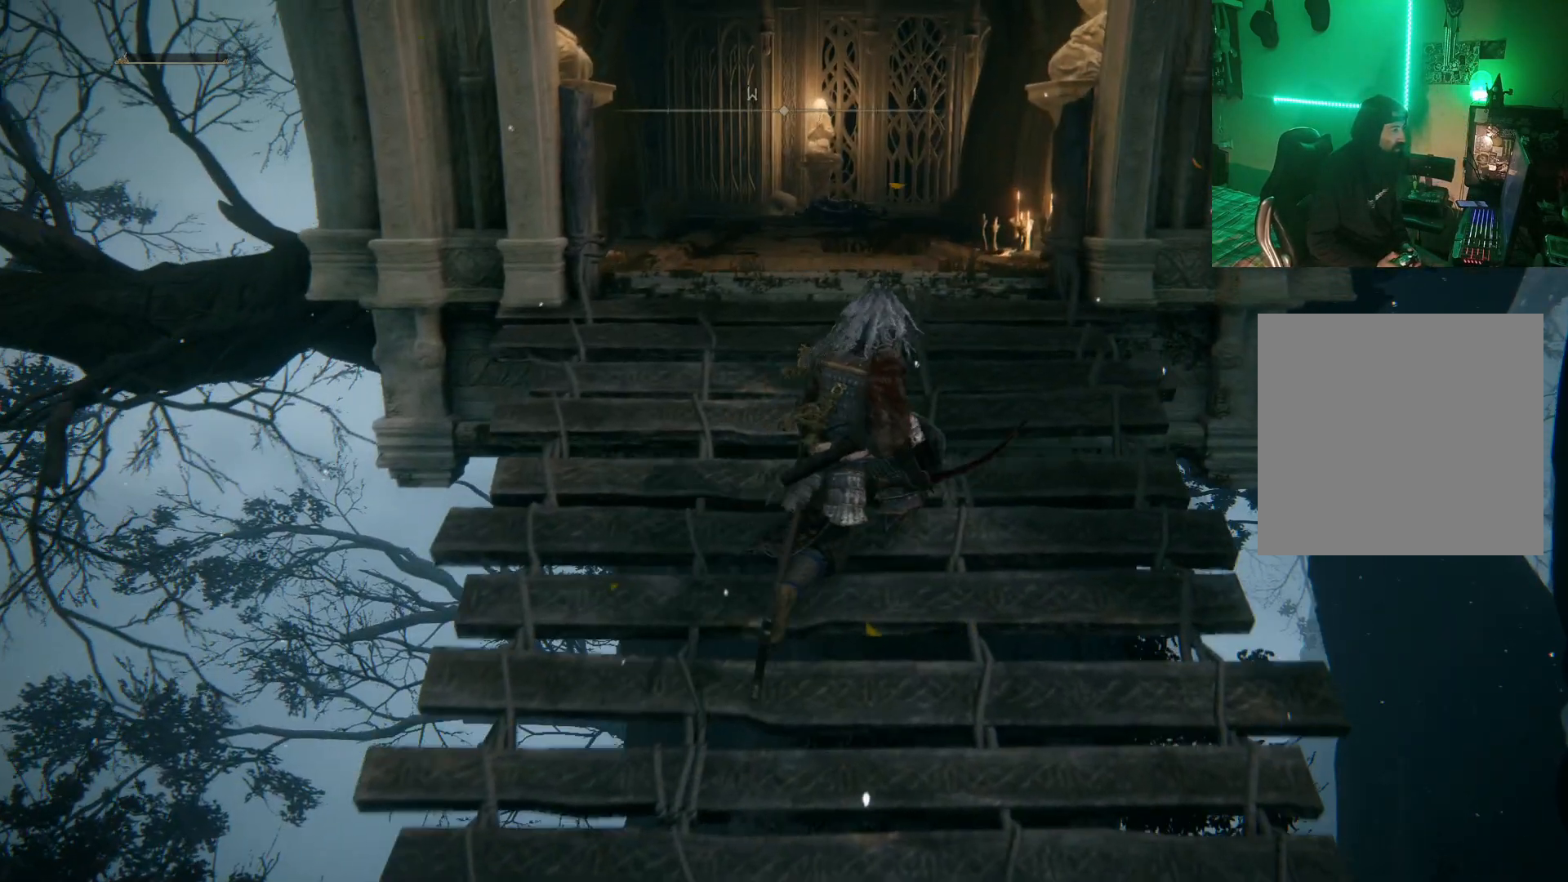
{"buttons": [], "left_stick": "center", "right_stick": "center", "events": [[200, "right_stick", "down-right"], [350, "left_stick", "center"], [417, "right_stick", "center"]]}
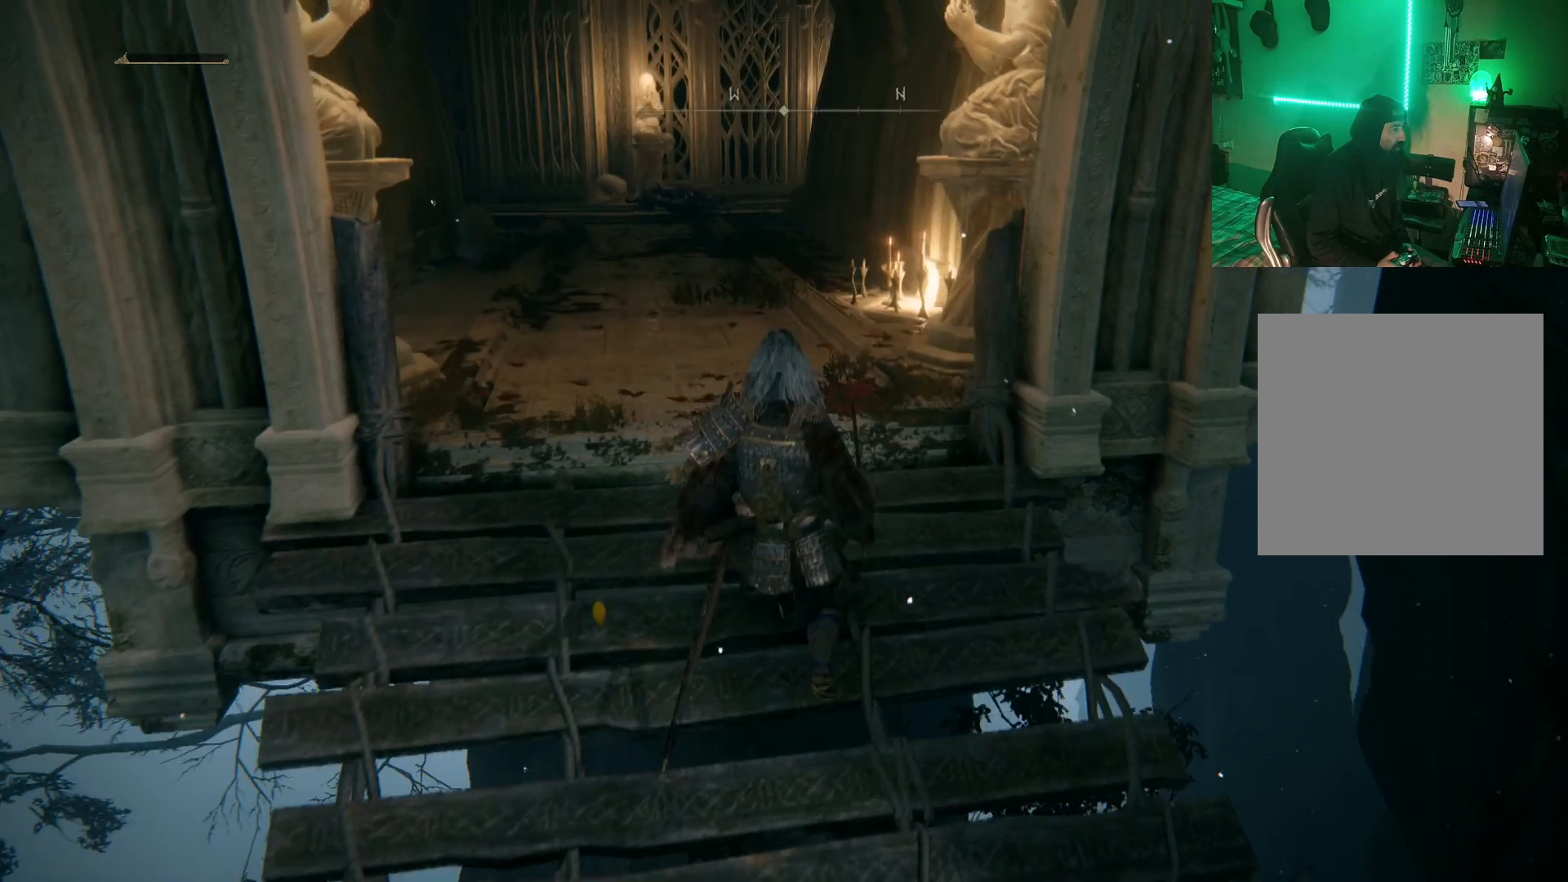
{"buttons": [], "left_stick": "center", "right_stick": "down-left", "events": [[117, "right_stick", "down-left"]]}
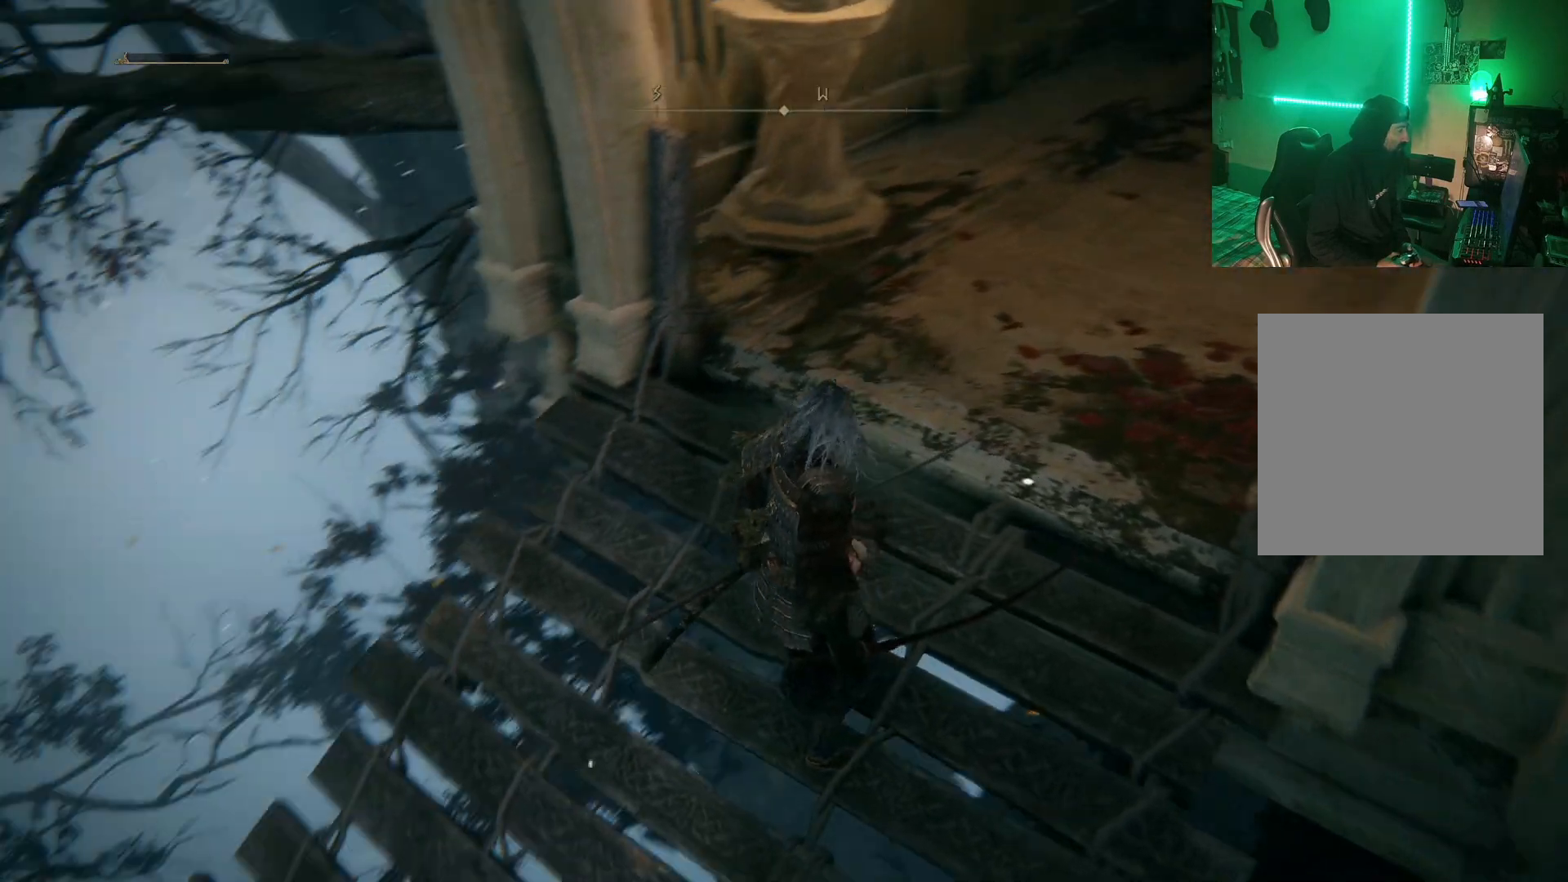
{"buttons": [], "left_stick": "center", "right_stick": "down-left", "events": []}